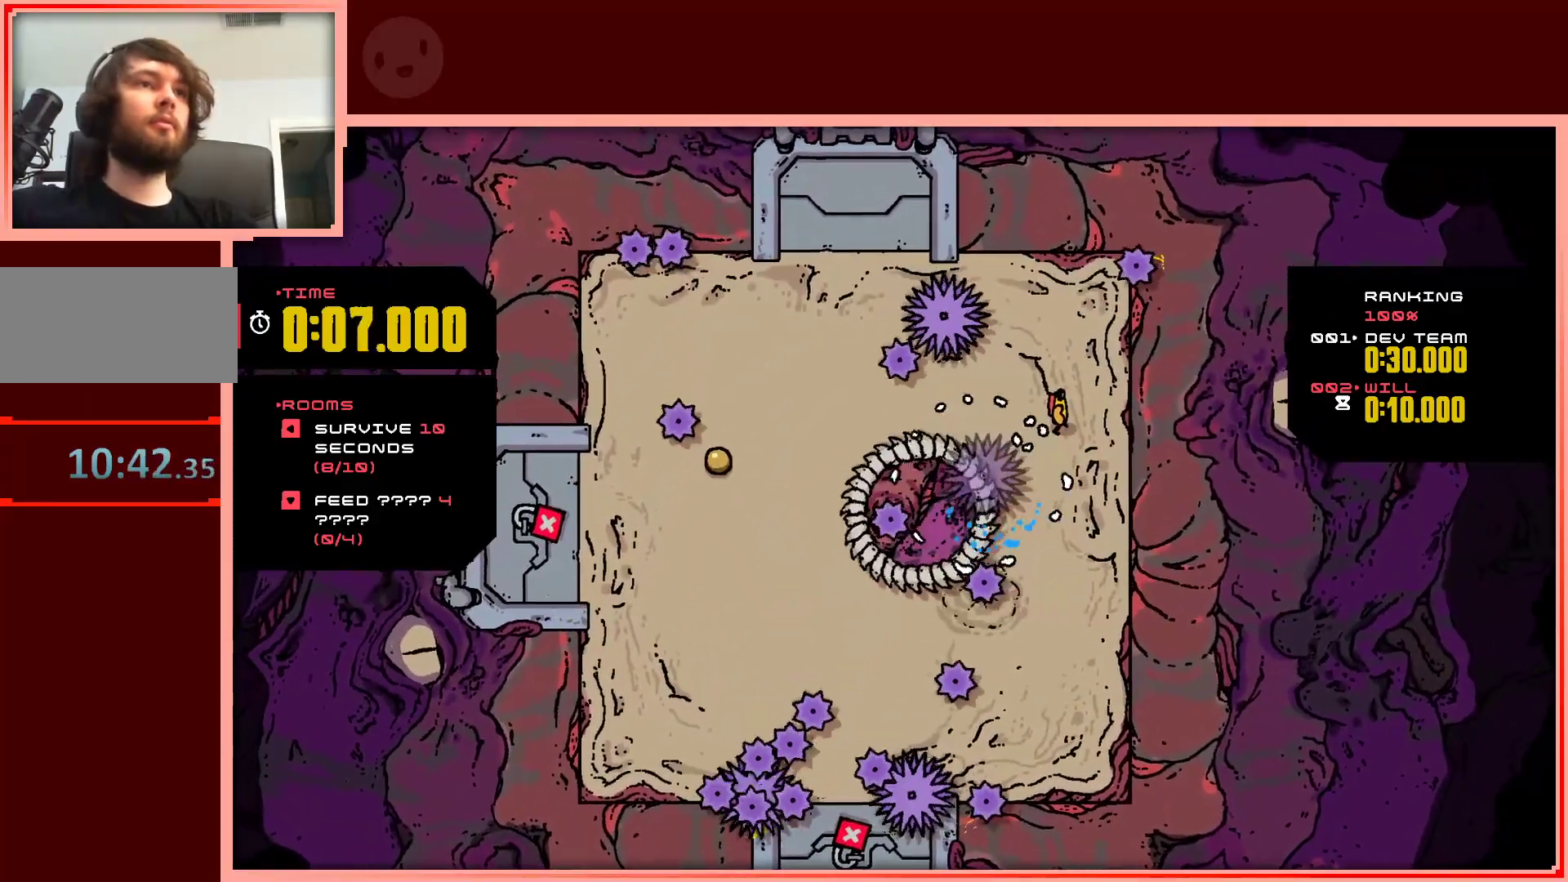
Gameplay with keyboard; each line is a JSON object with the keys held at the frame after it. "events" lists presses ("down") and releases ("up") of "down", "left", "right", "shift", "up" and "z" between this image and that frame as [ms after this image, input, new state], when the widget could be followed in between. No other keys are recorded. Mouse input is not recorded.
{"keys": ["left", "shift"], "events": [[167, "left", "down"], [300, "shift", "down"]]}
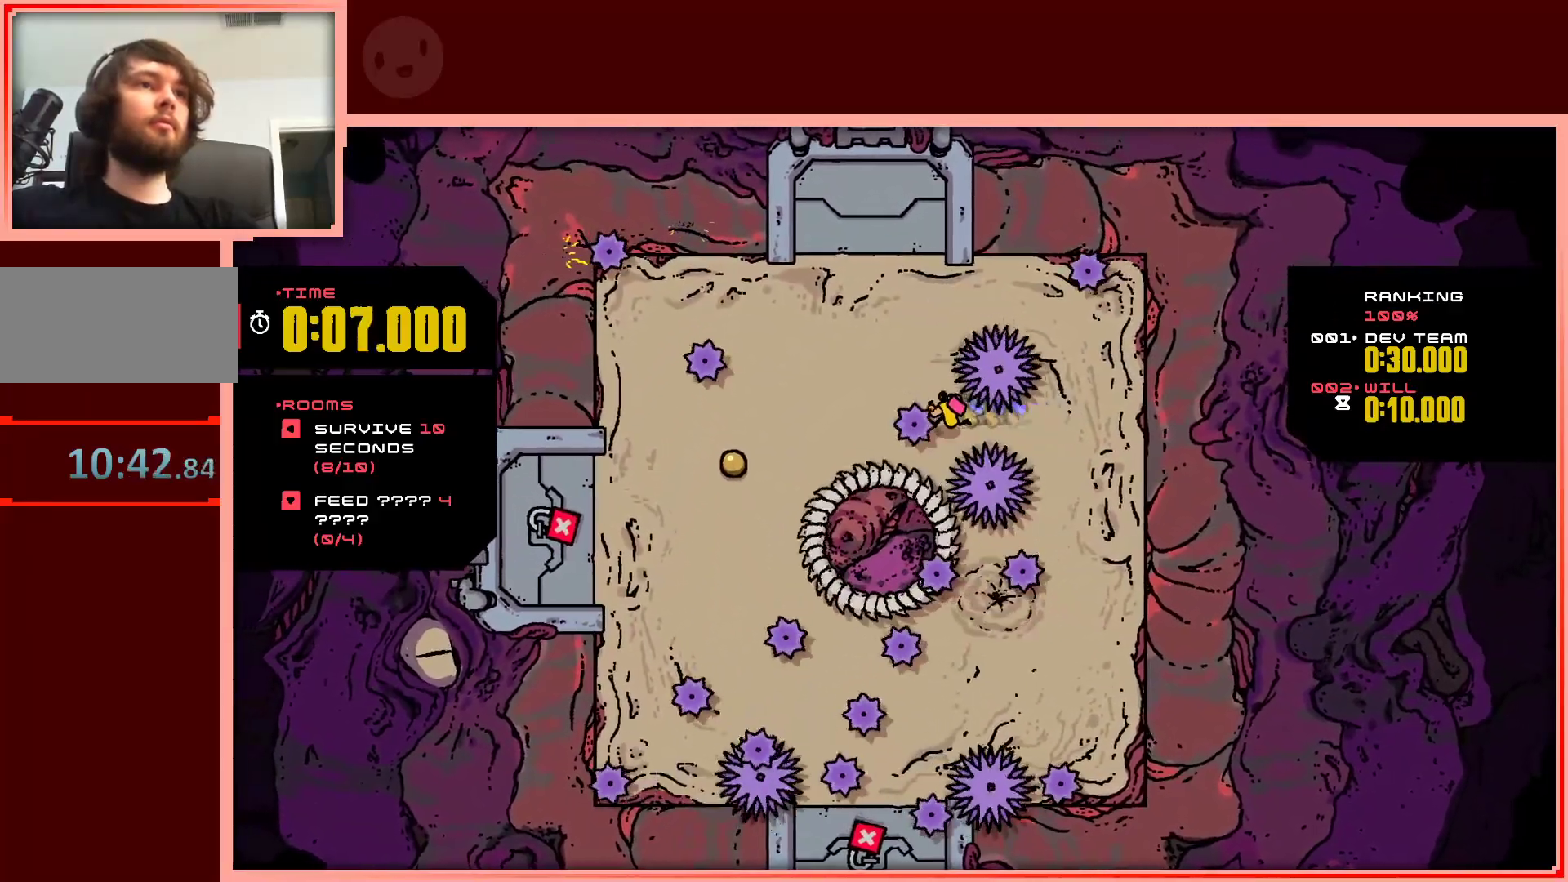
{"keys": ["down", "left"], "events": [[317, "shift", "up"], [450, "down", "down"]]}
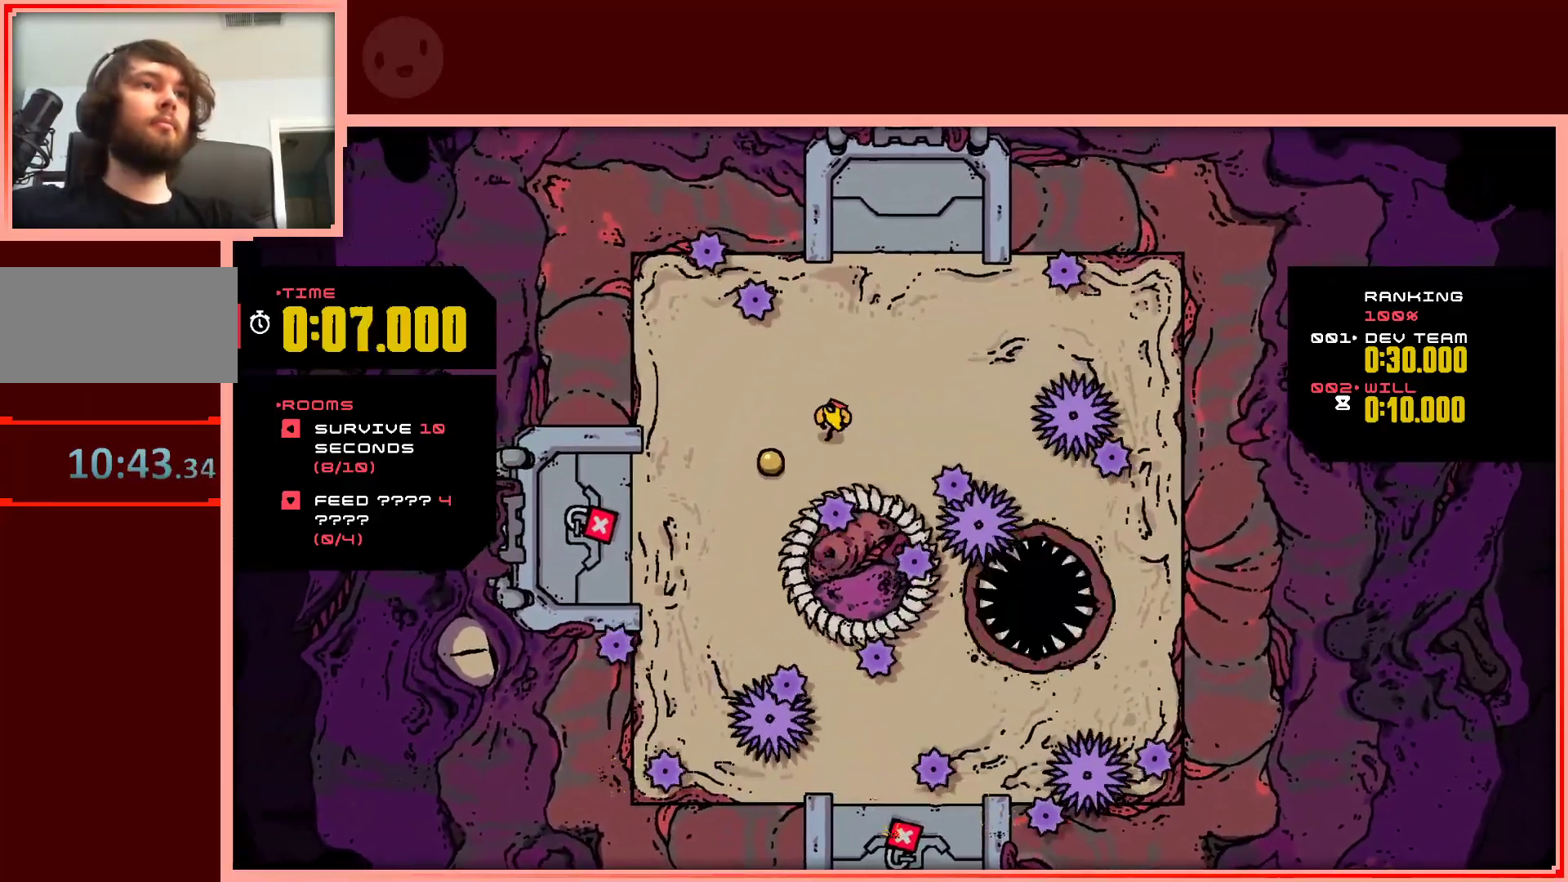
{"keys": ["left", "up"], "events": [[183, "down", "up"], [383, "up", "down"]]}
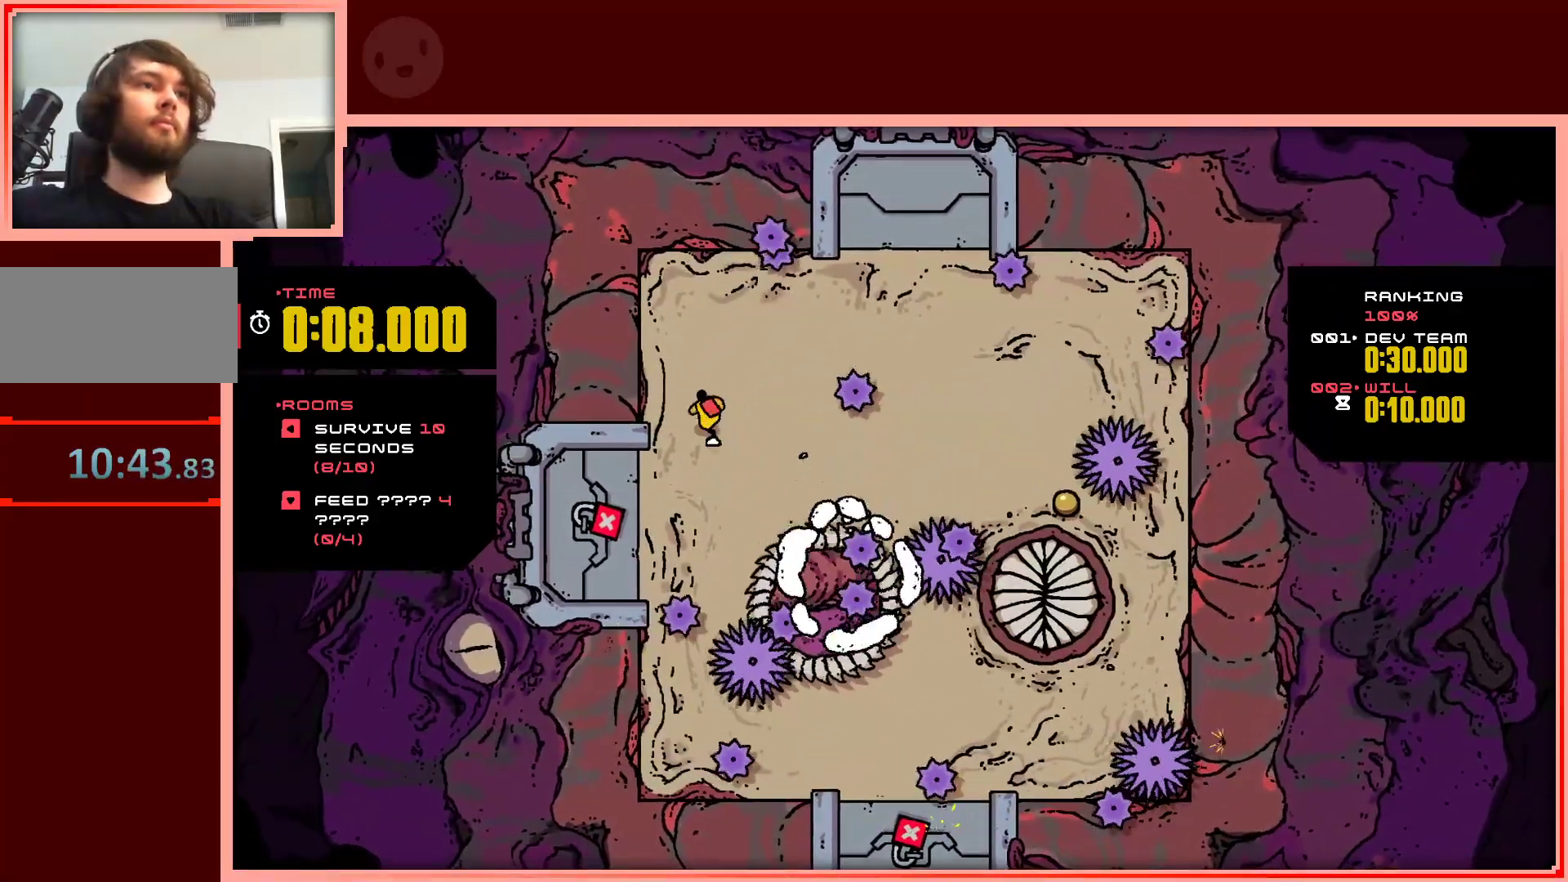
{"keys": ["right"], "events": [[17, "left", "up"], [17, "up", "up"], [200, "right", "down"]]}
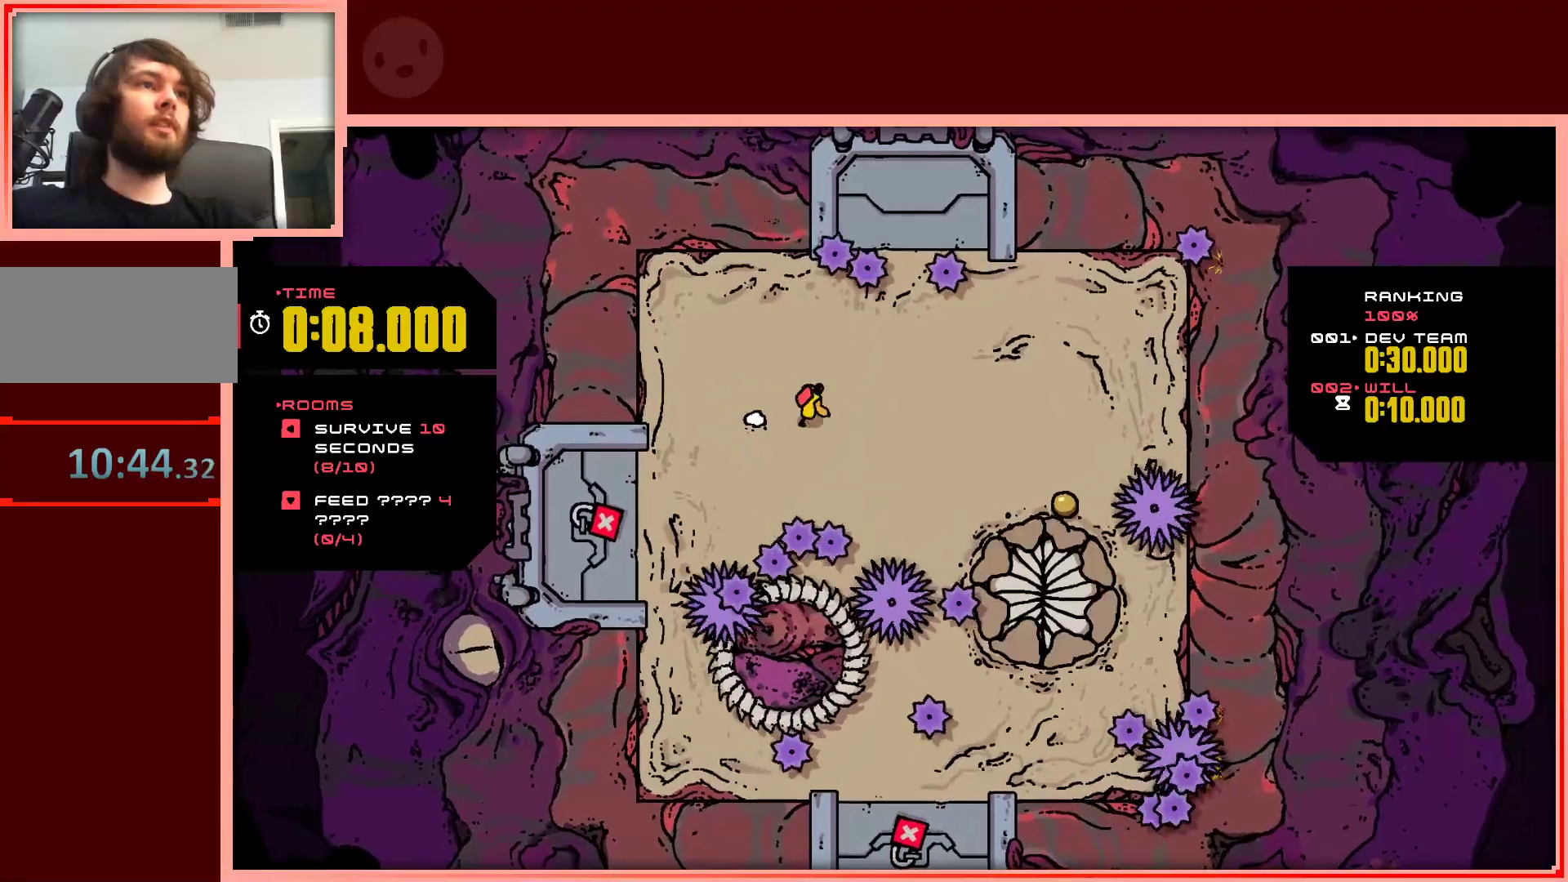
{"keys": ["down", "right"], "events": [[417, "down", "down"]]}
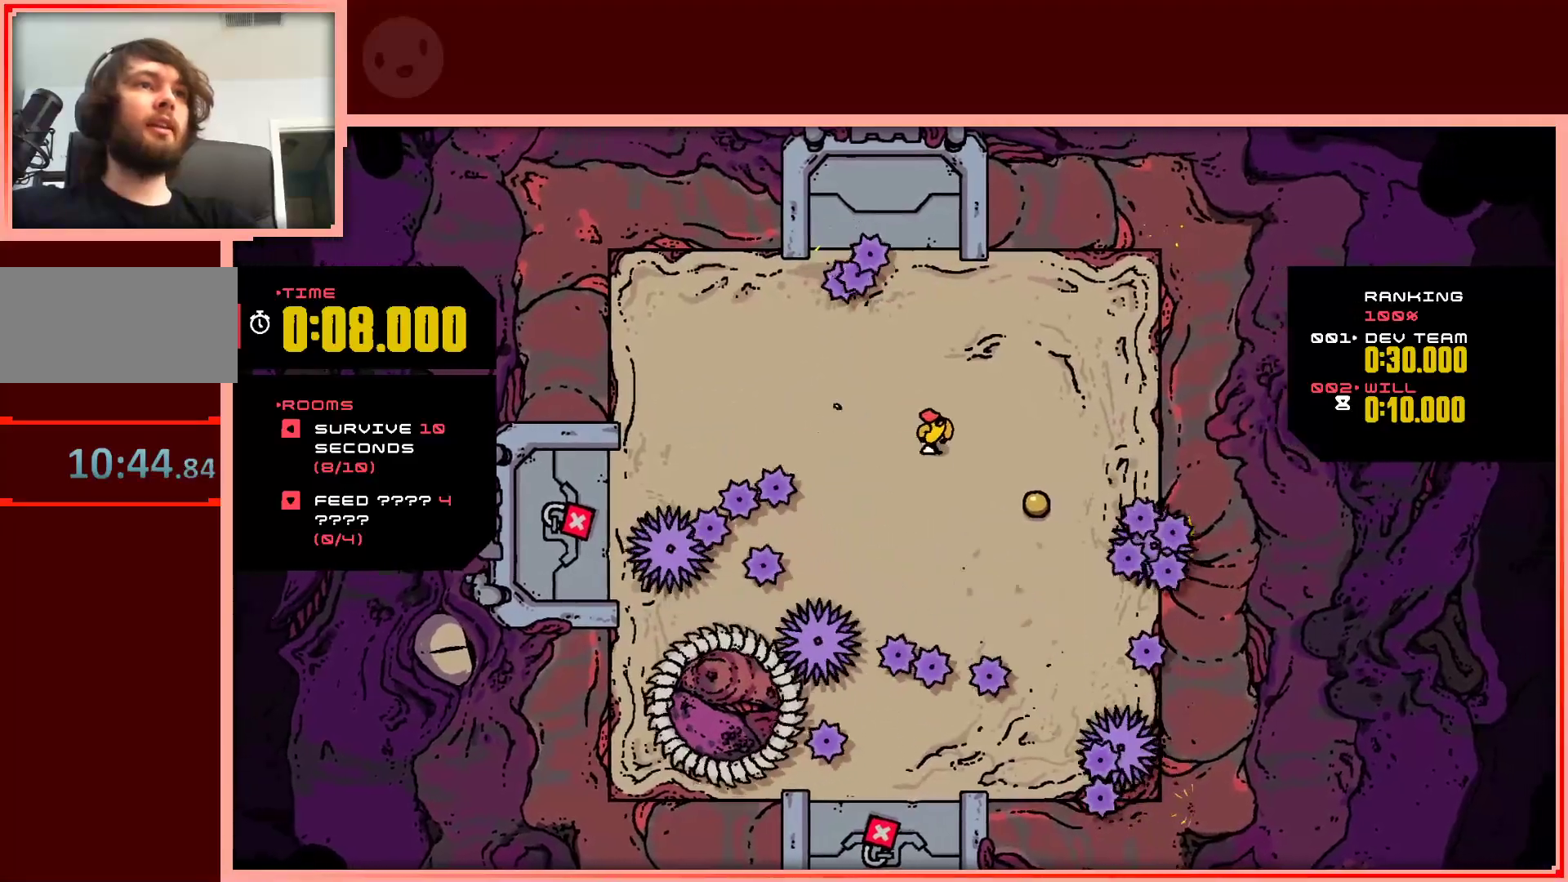
{"keys": [], "events": [[183, "down", "up"], [383, "down", "down"], [383, "right", "up"], [467, "down", "up"]]}
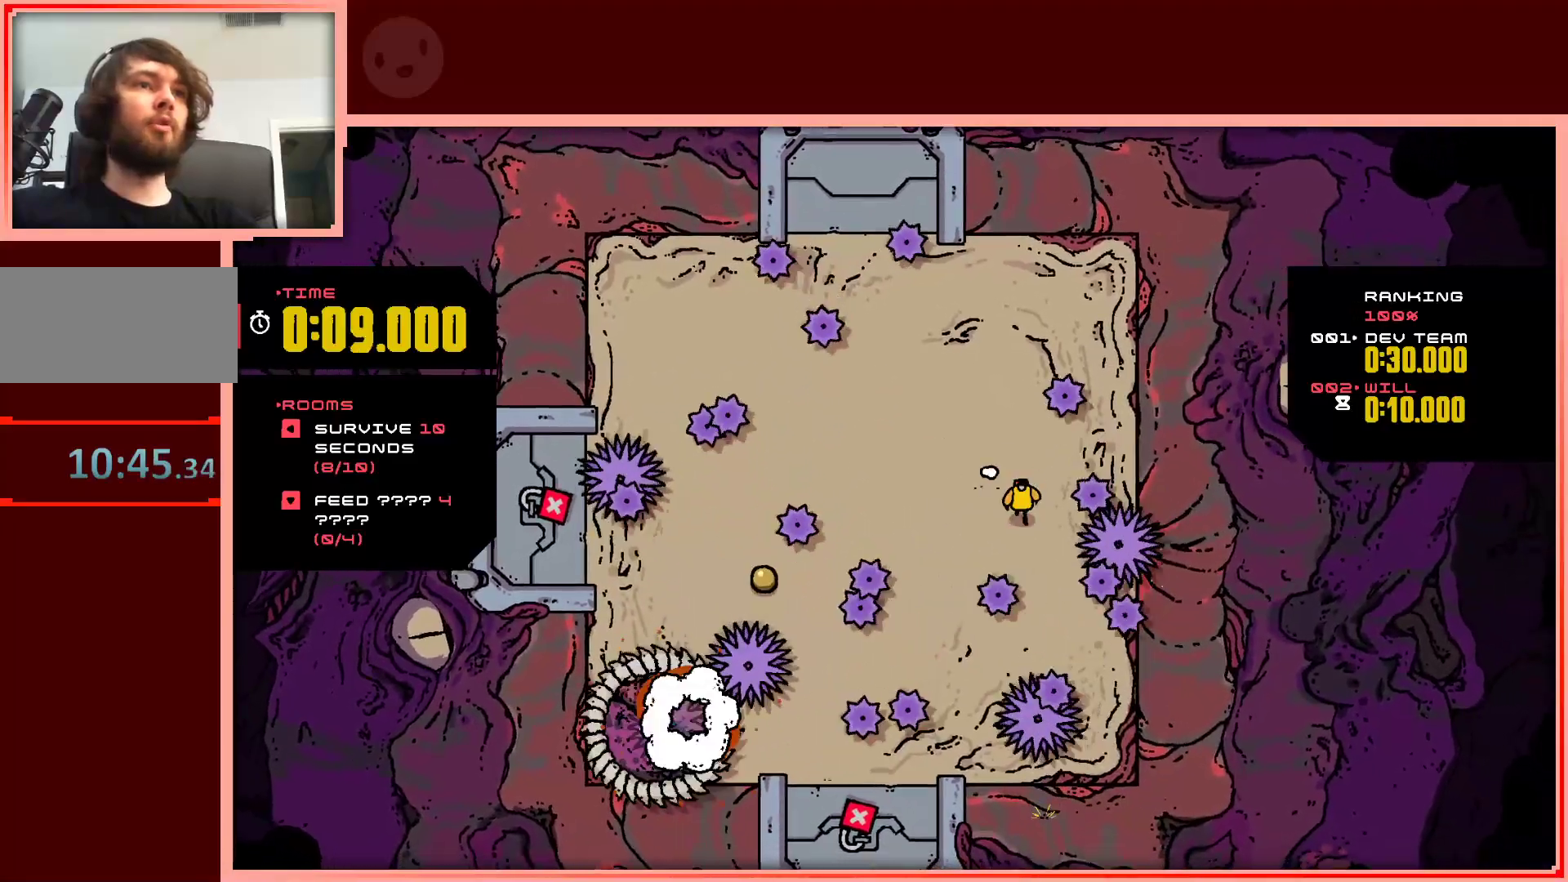
{"keys": ["left"], "events": [[167, "left", "down"], [300, "left", "up"], [483, "left", "down"]]}
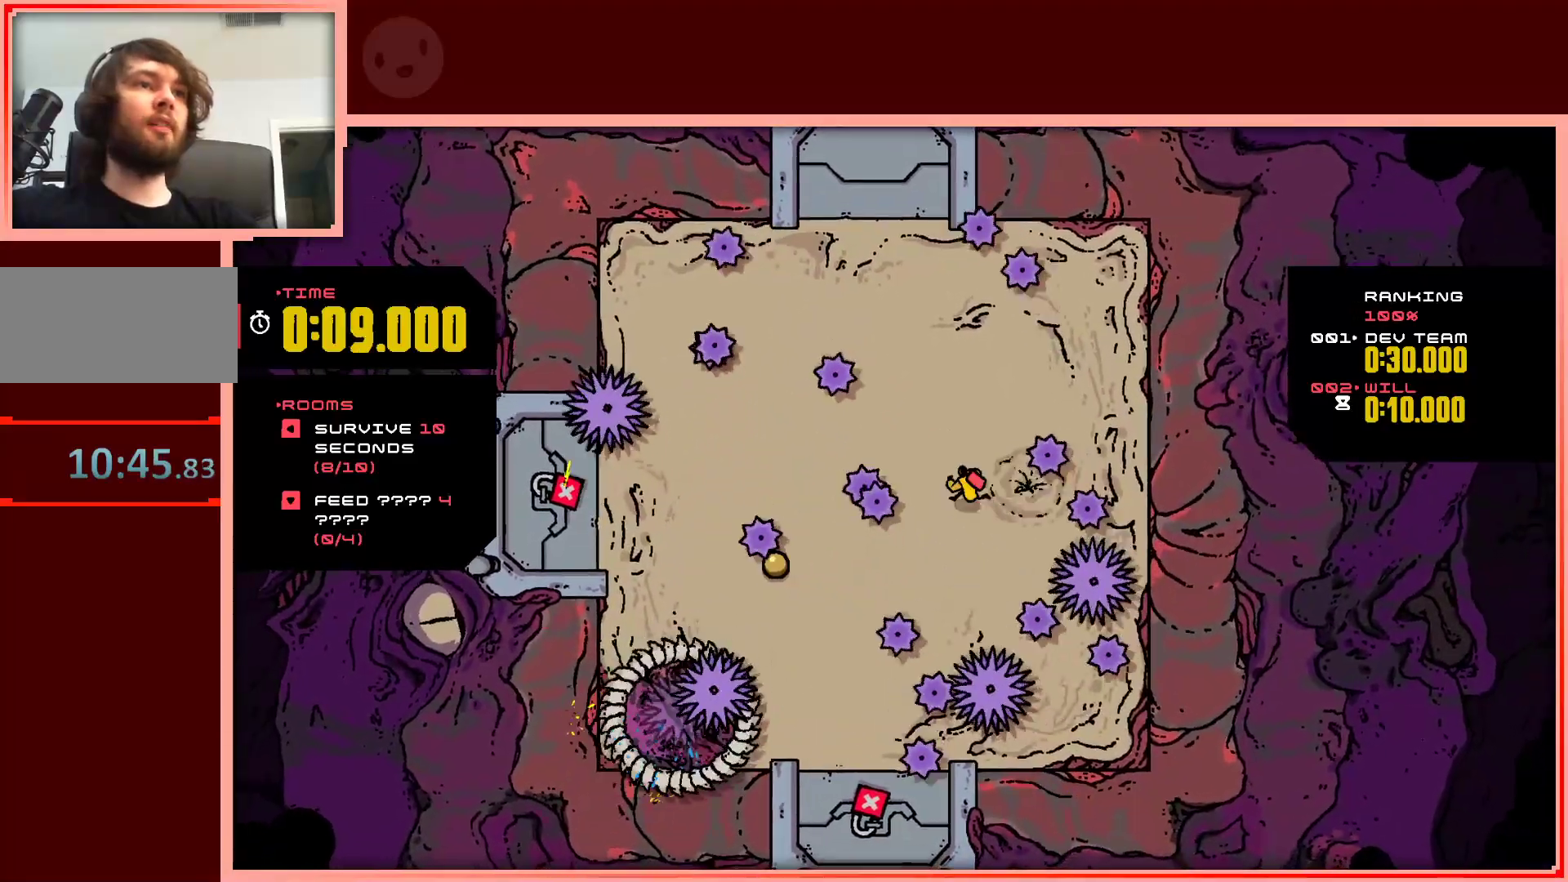
{"keys": ["left"], "events": [[33, "shift", "down"], [83, "down", "down"], [267, "down", "up"], [367, "shift", "up"]]}
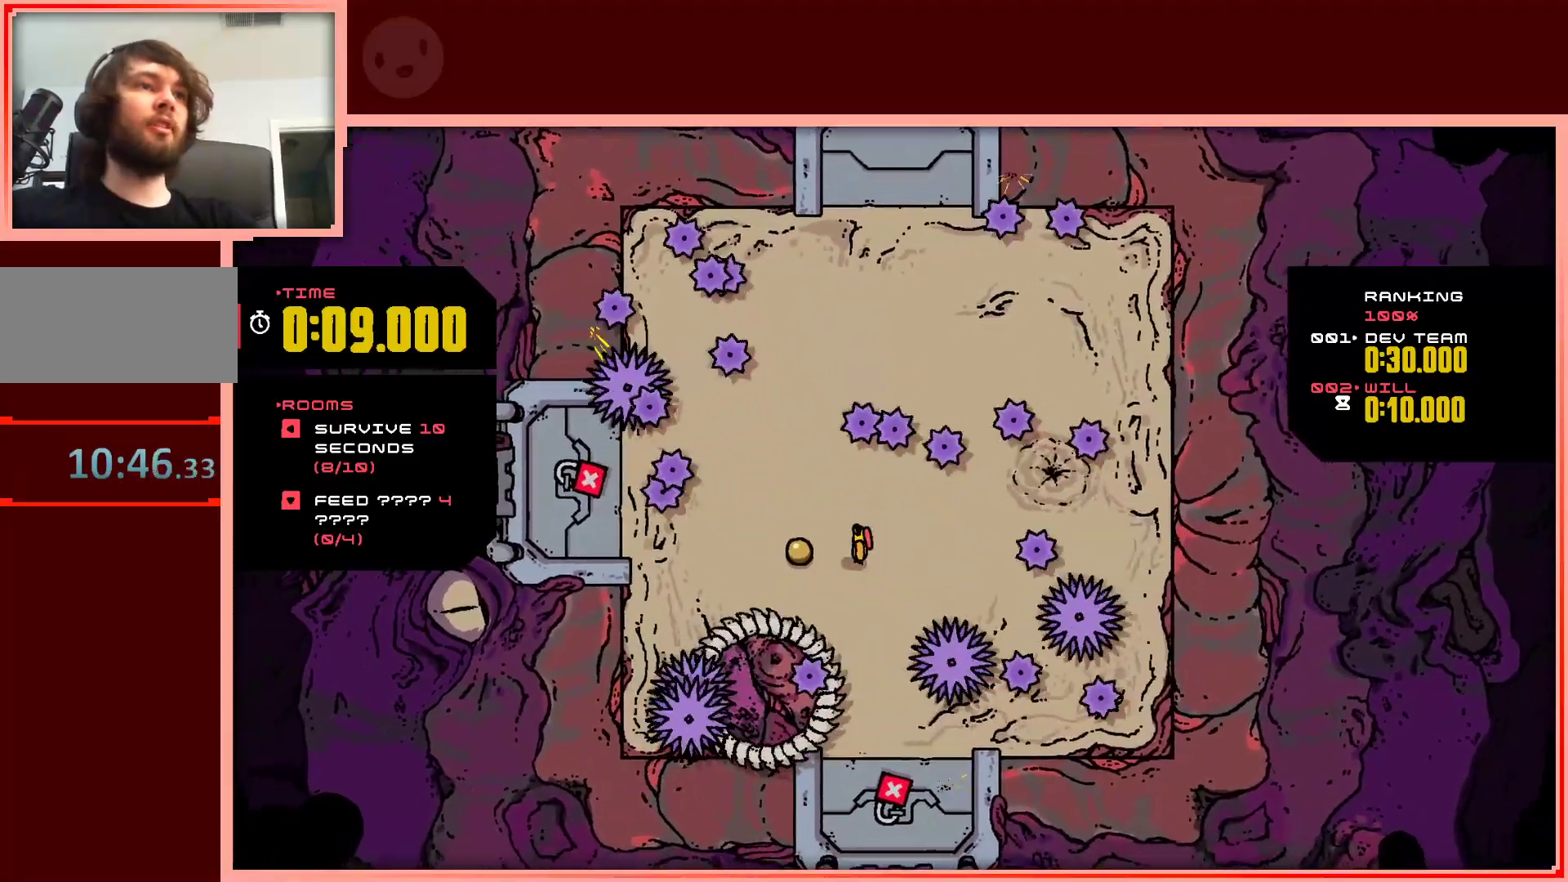
{"keys": ["up"], "events": [[333, "left", "up"], [333, "up", "down"]]}
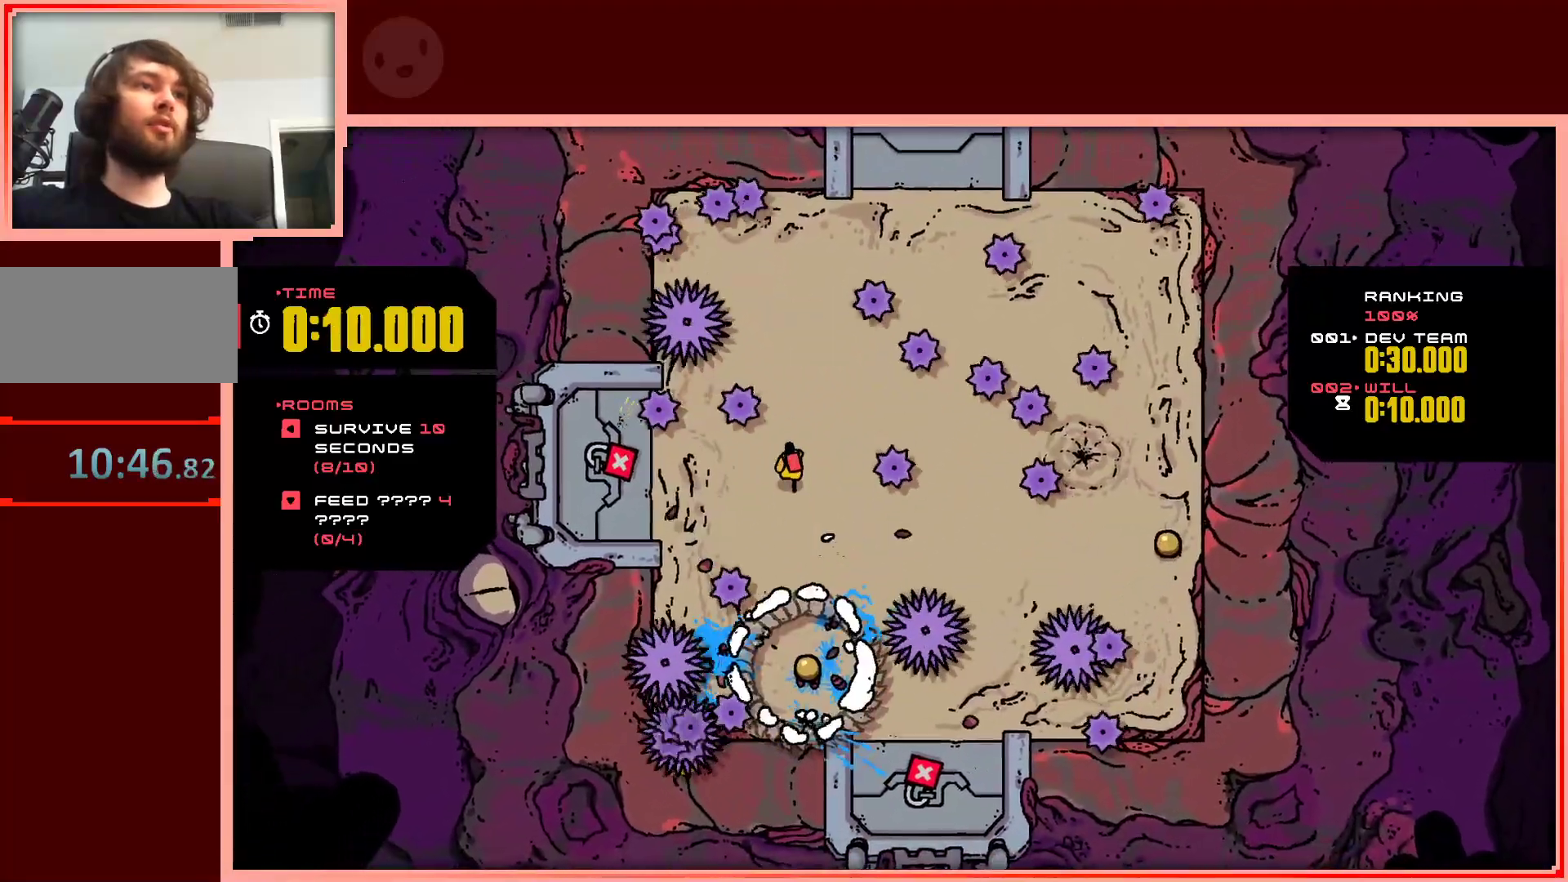
{"keys": ["down", "right"], "events": [[67, "right", "down"], [167, "up", "up"], [400, "down", "down"]]}
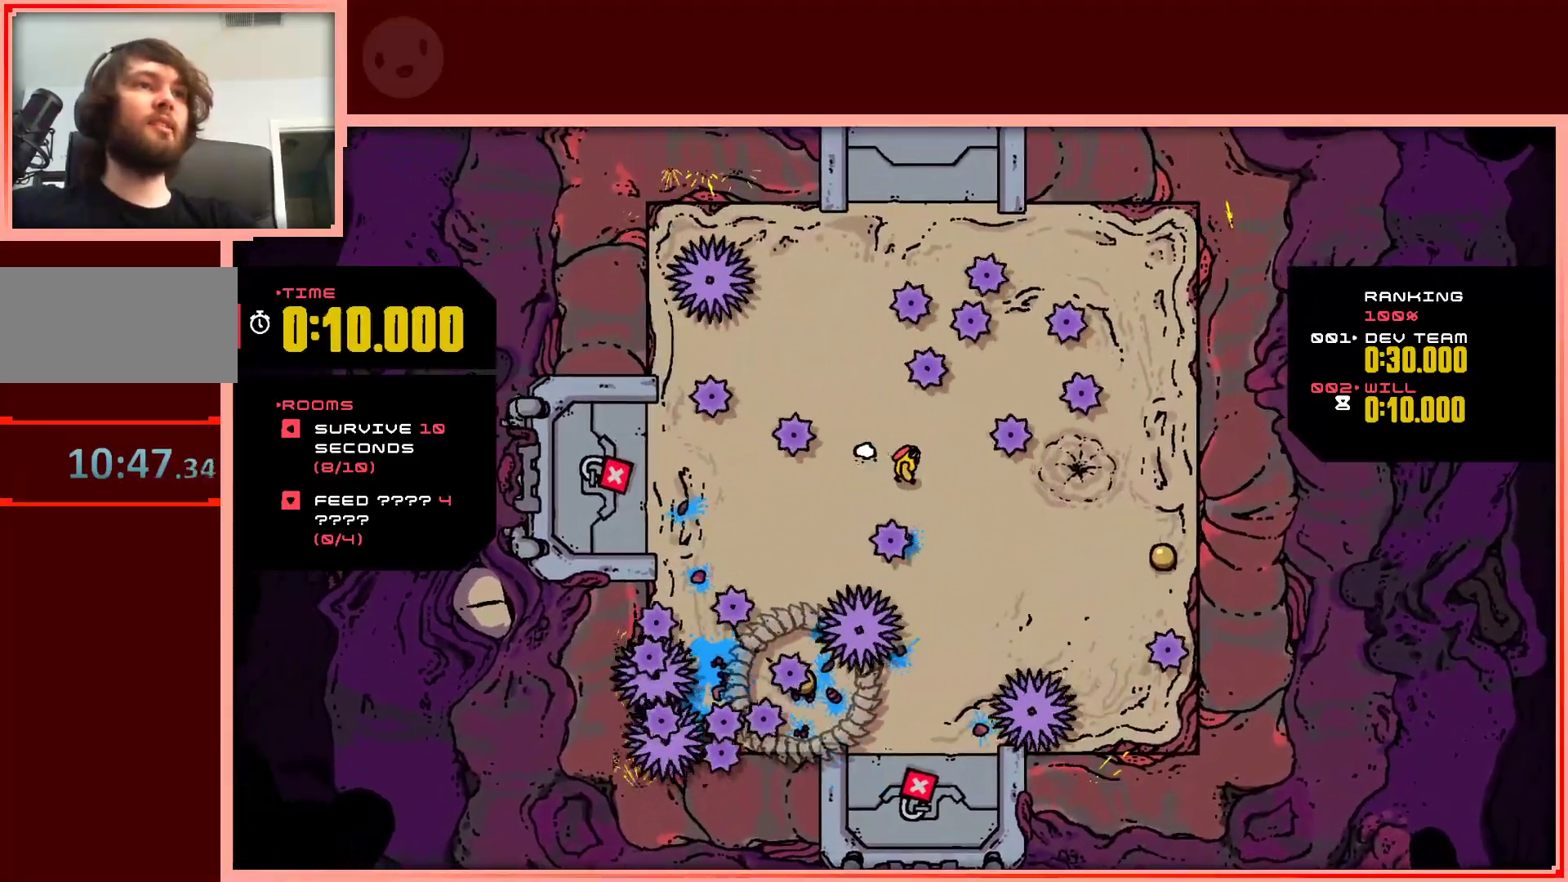
{"keys": ["down", "right", "shift"], "events": [[400, "shift", "down"]]}
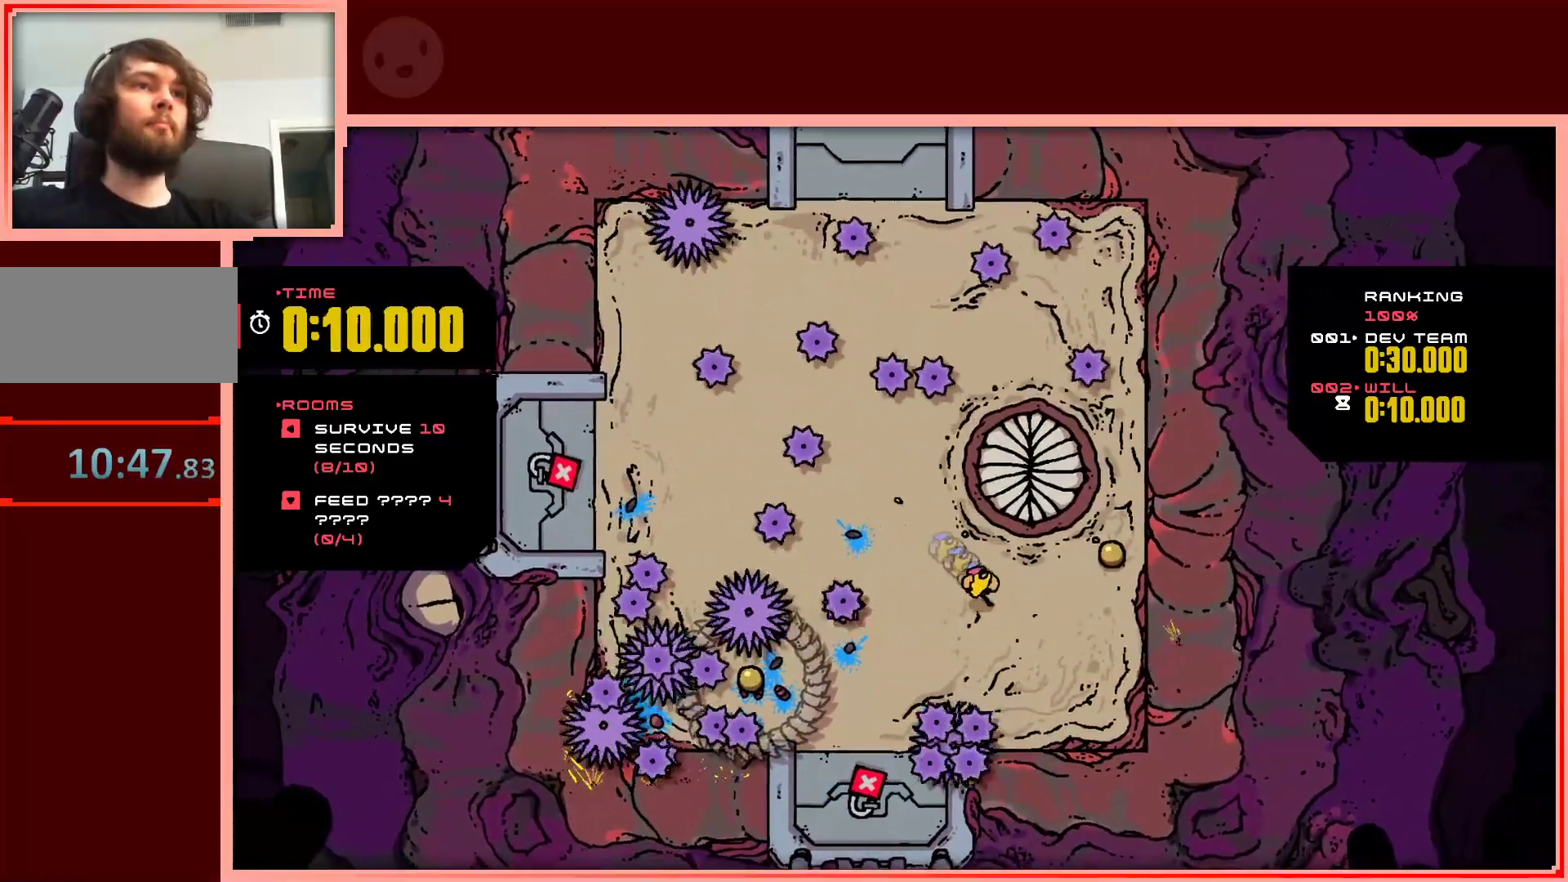
{"keys": [], "events": [[50, "down", "up"], [183, "up", "down"], [233, "shift", "up"], [433, "right", "up"], [467, "up", "up"]]}
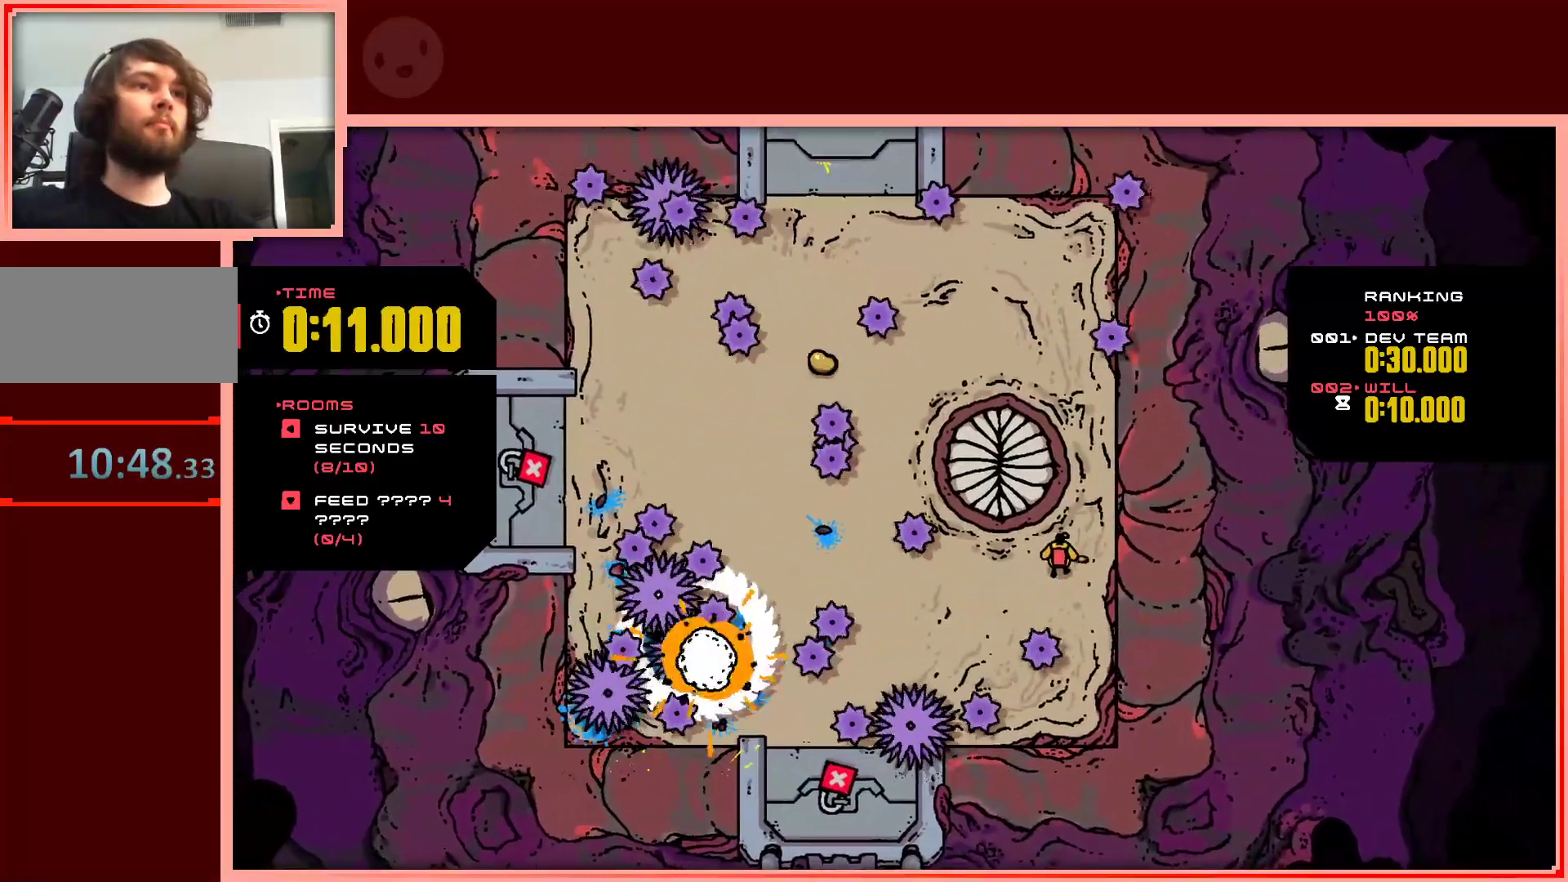
{"keys": ["left"], "events": [[117, "left", "down"], [350, "down", "down"], [483, "down", "up"]]}
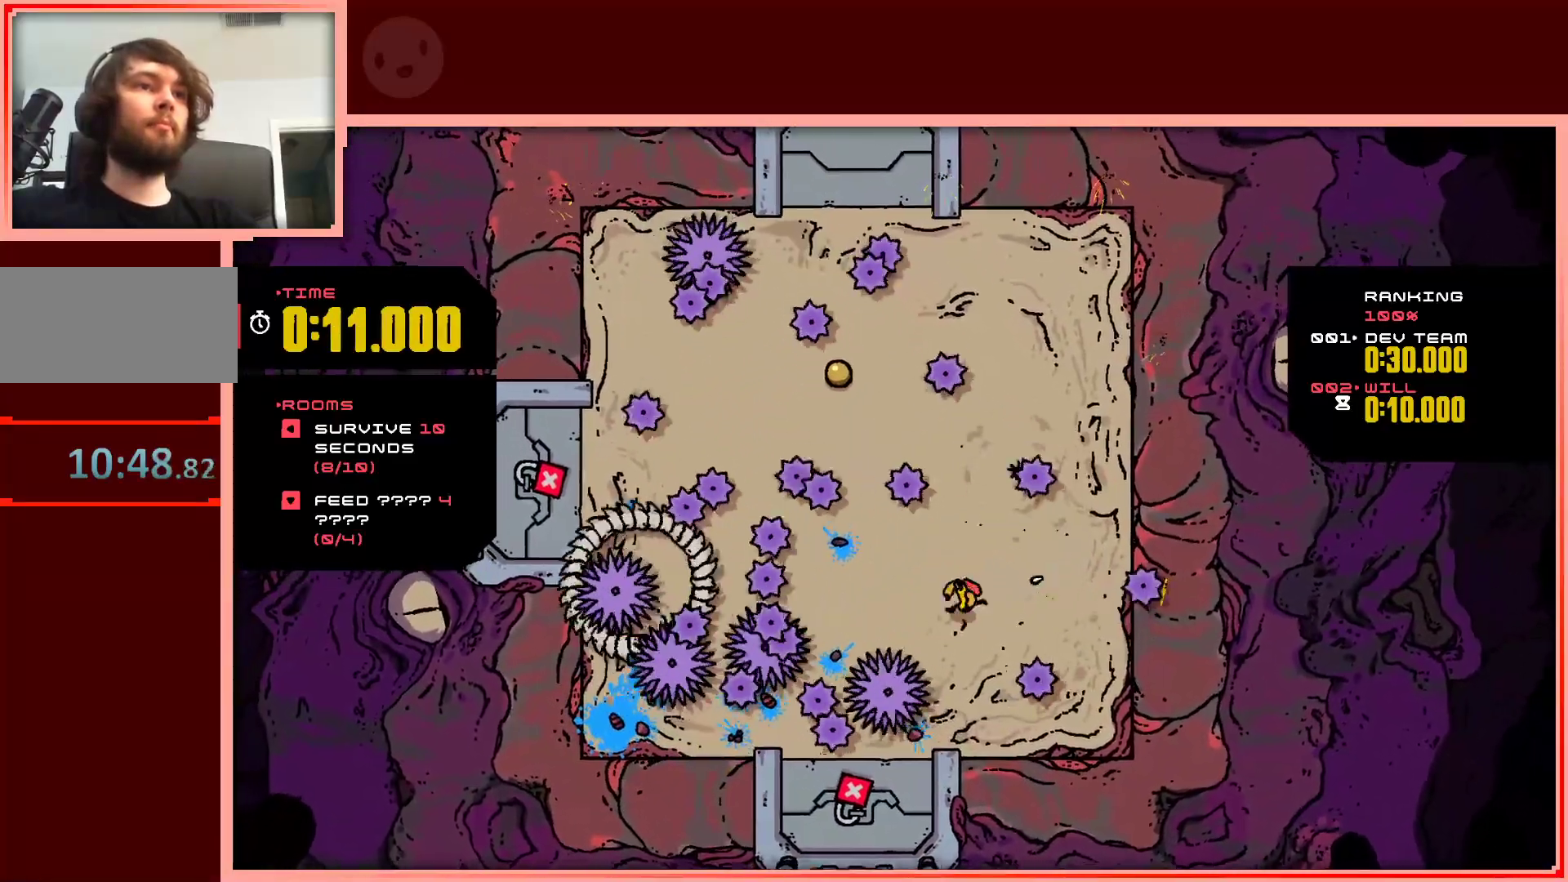
{"keys": ["down"], "events": [[33, "left", "up"], [133, "left", "down"], [167, "left", "up"], [167, "up", "down"], [217, "up", "up"], [500, "down", "down"]]}
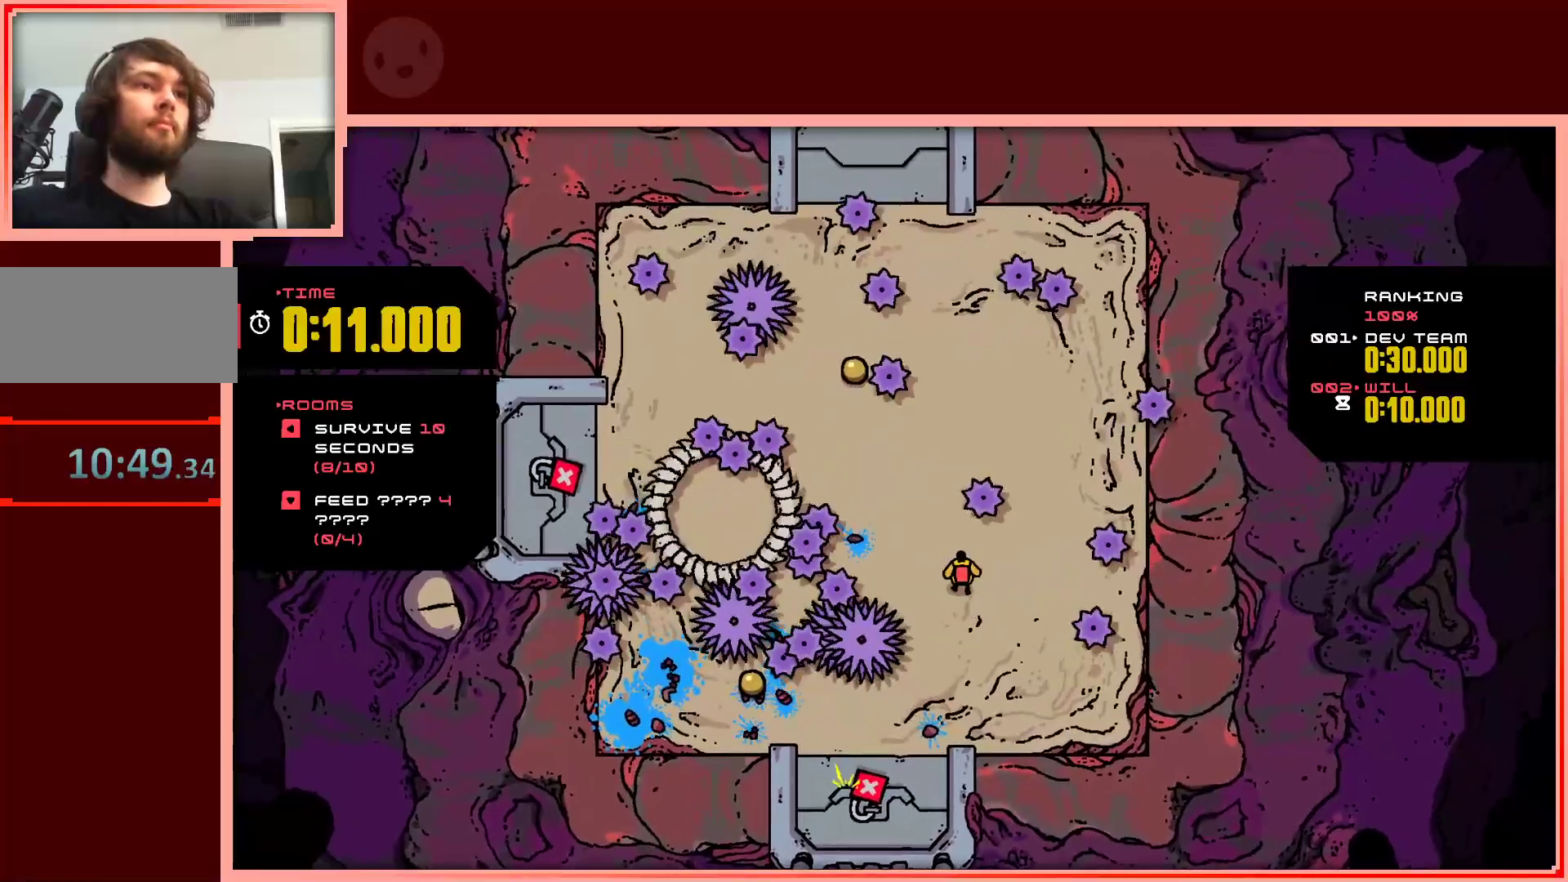
{"keys": ["left"], "events": [[333, "left", "down"], [383, "down", "up"]]}
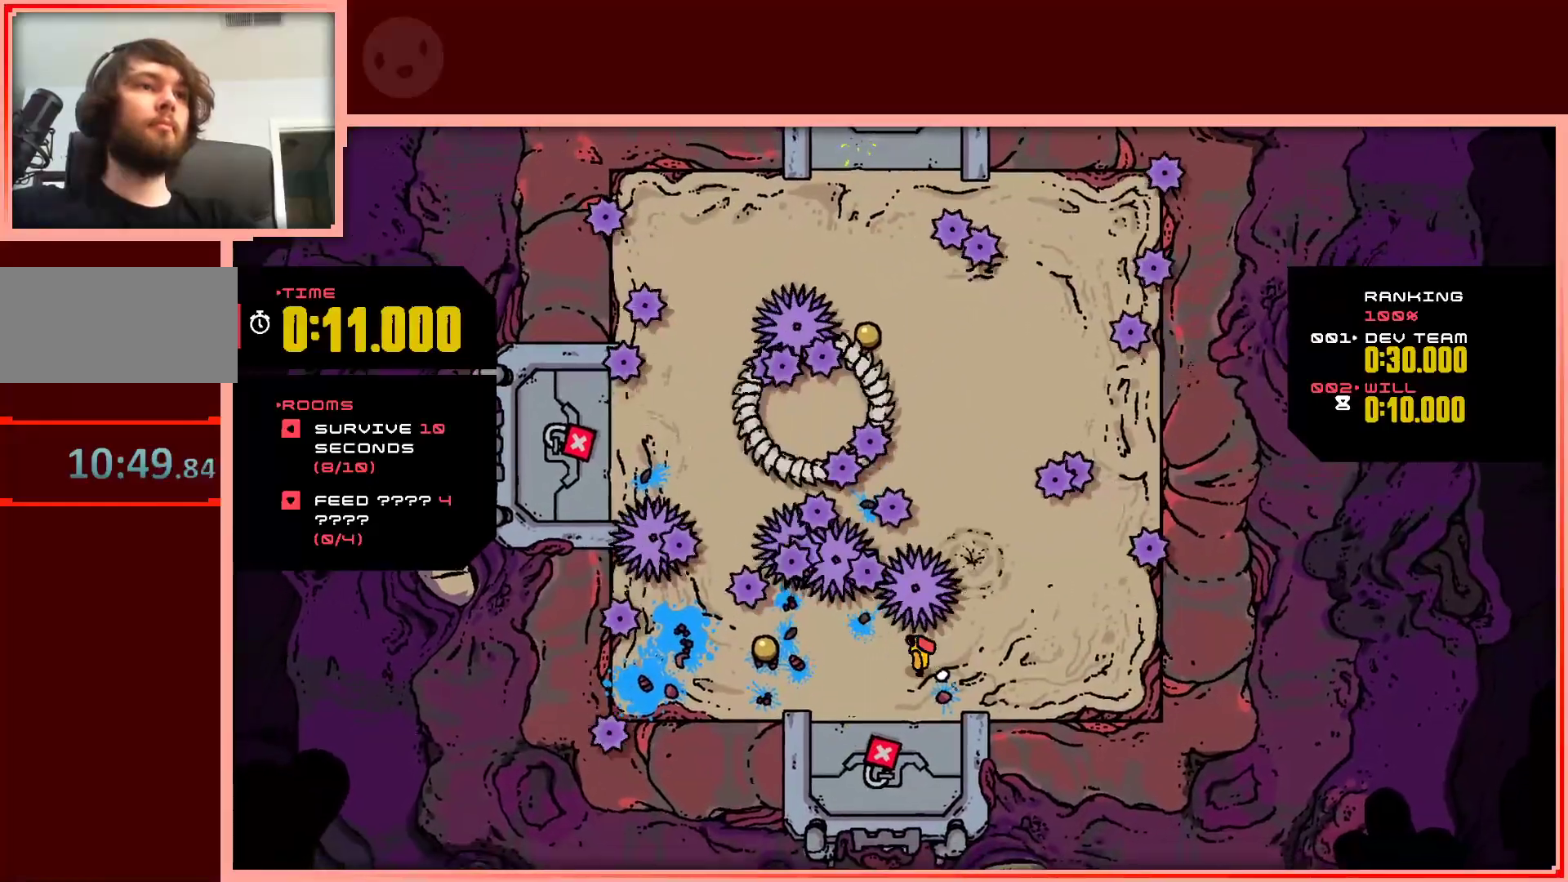
{"keys": [], "events": [[67, "down", "down"], [200, "down", "up"], [350, "up", "down"], [483, "left", "up"], [483, "up", "up"]]}
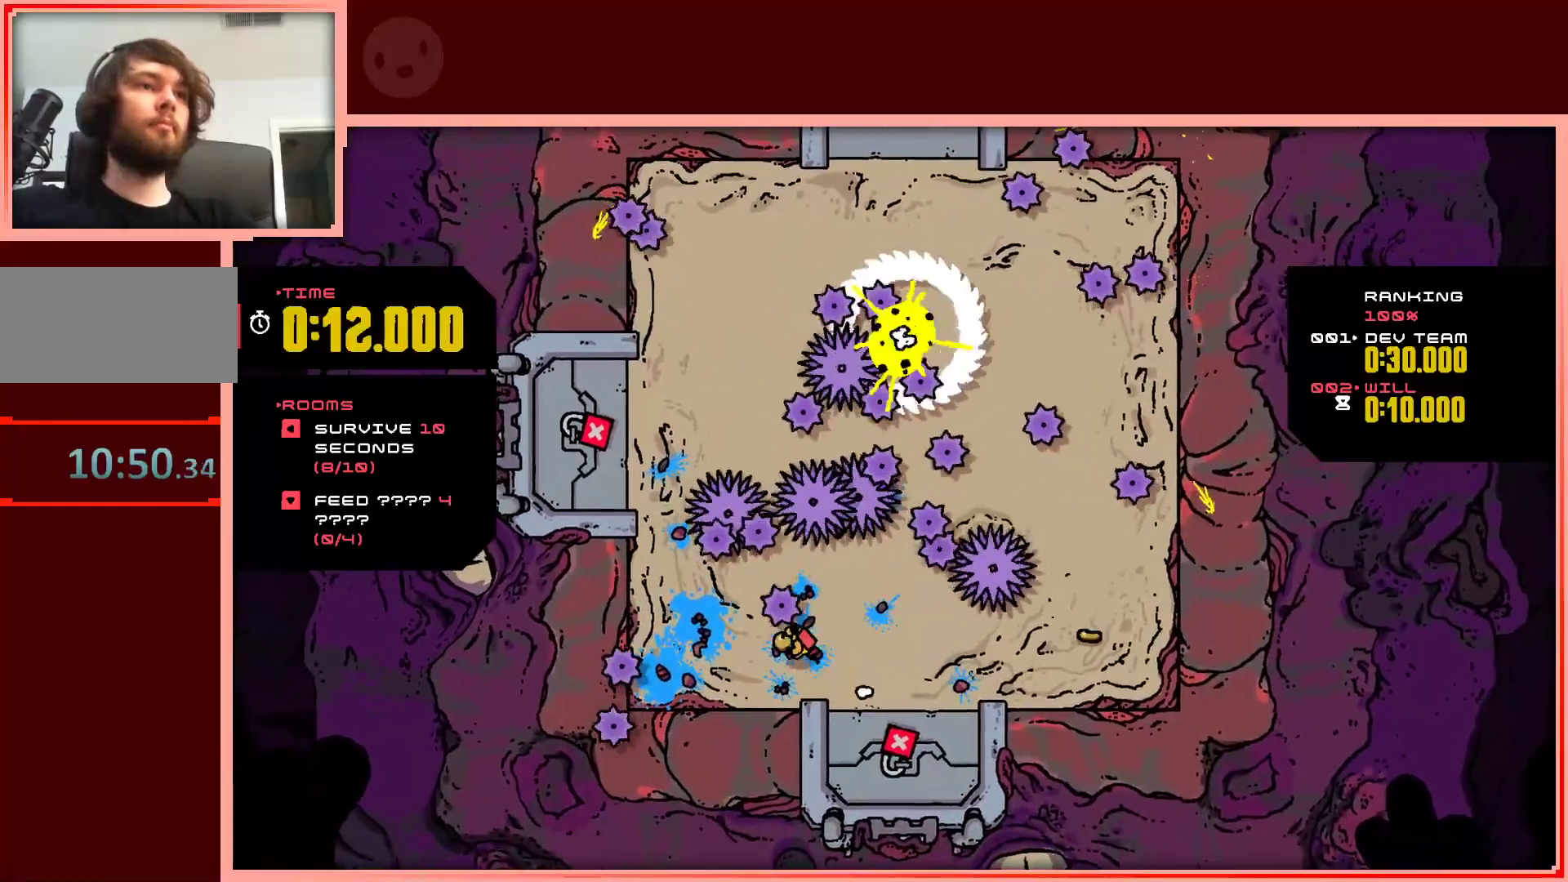
{"keys": ["right"], "events": [[133, "down", "down"], [167, "right", "down"], [317, "down", "up"]]}
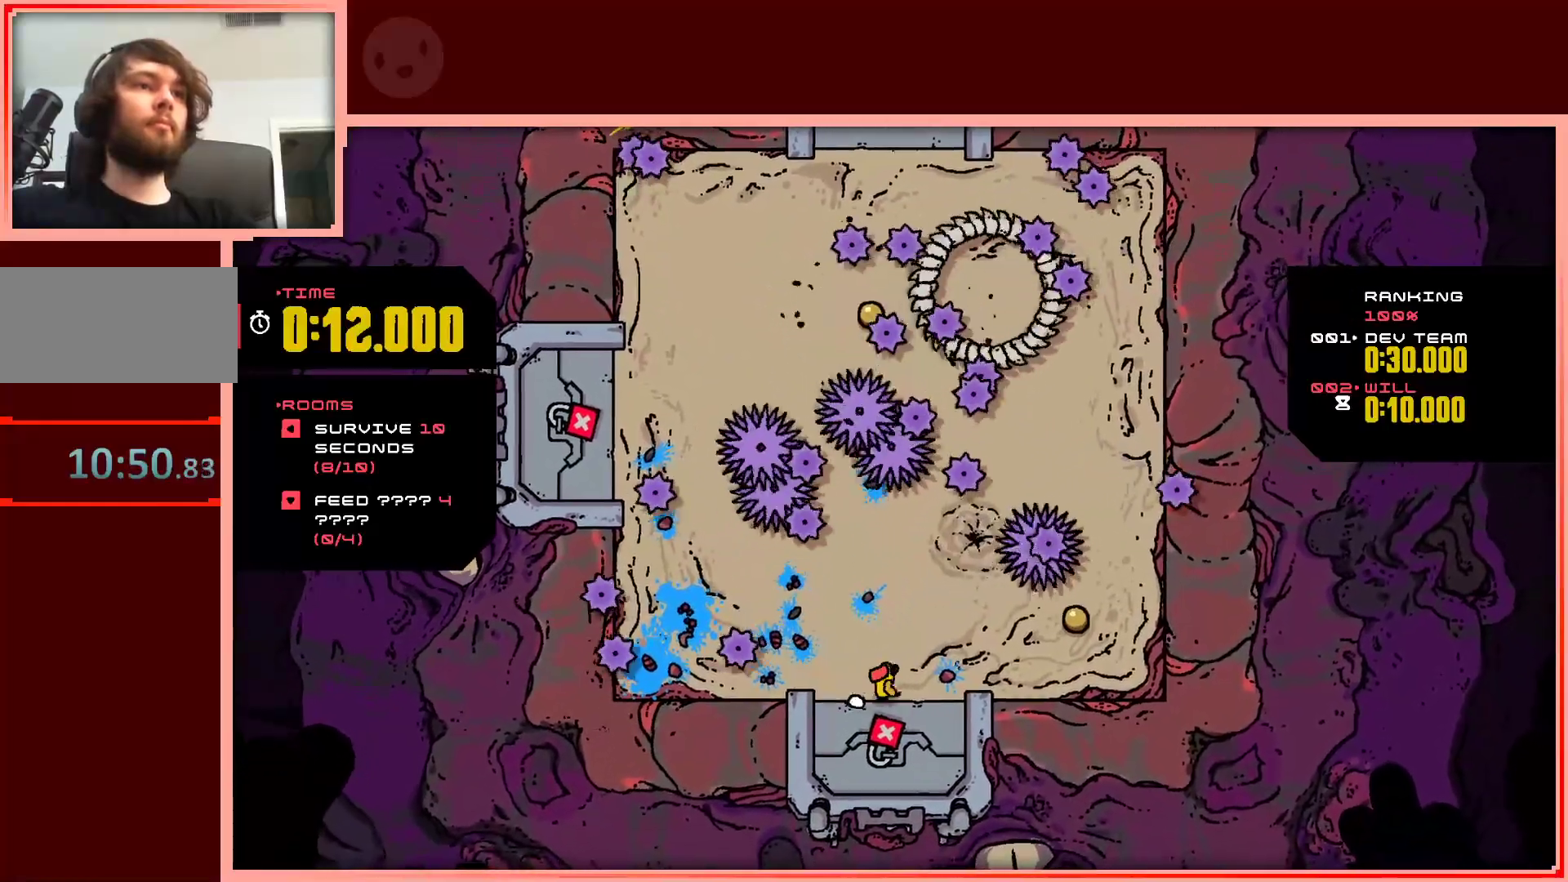
{"keys": ["right", "up"], "events": [[333, "up", "down"]]}
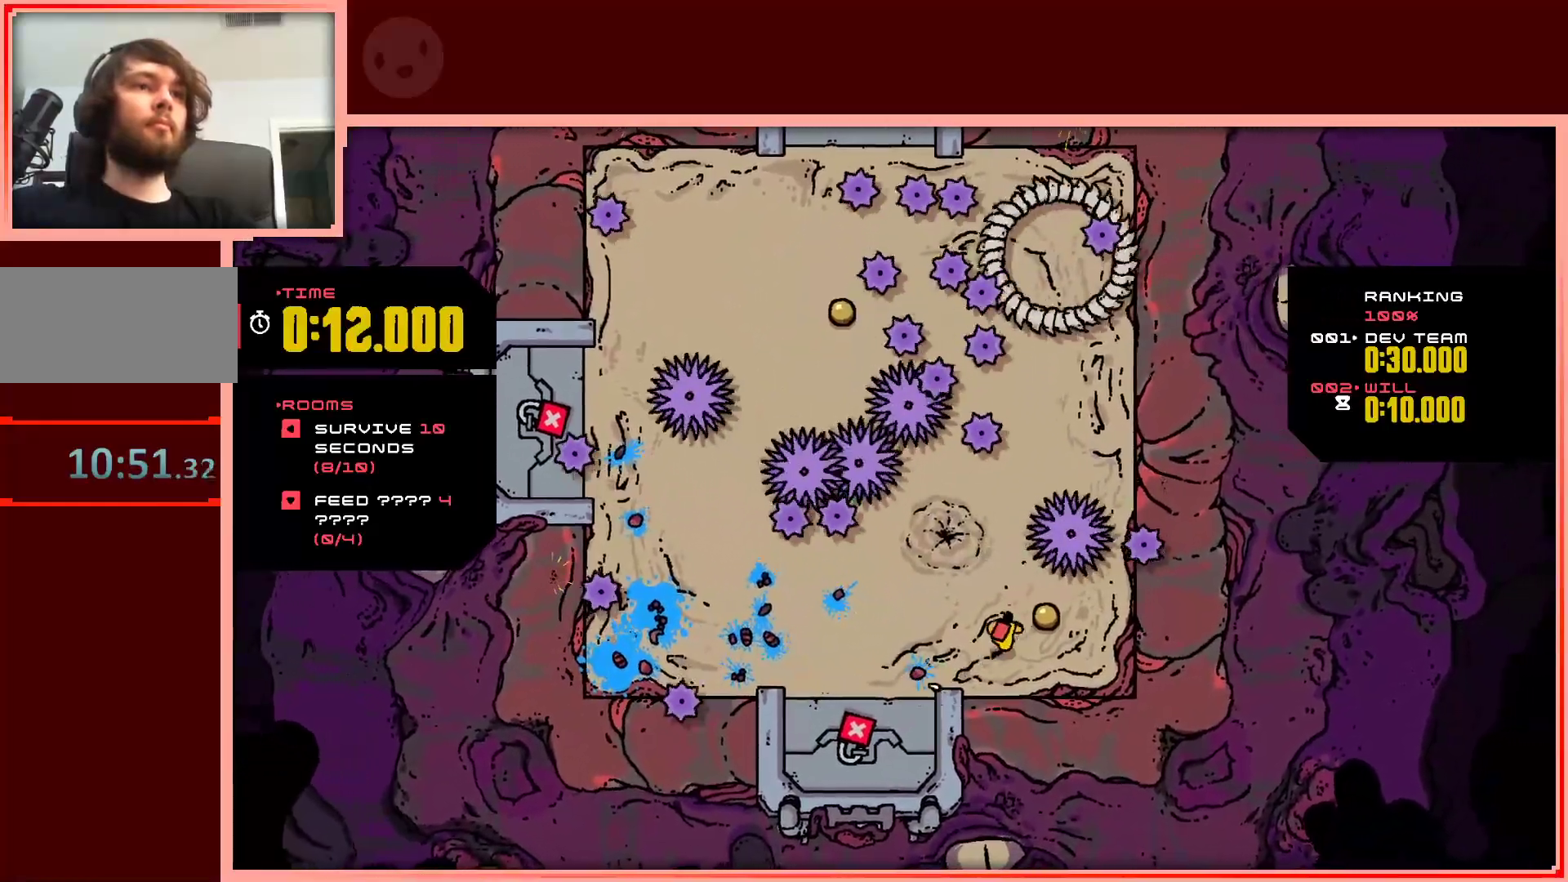
{"keys": ["down", "left"], "events": [[117, "left", "down"], [117, "right", "up"], [117, "up", "up"], [350, "down", "down"]]}
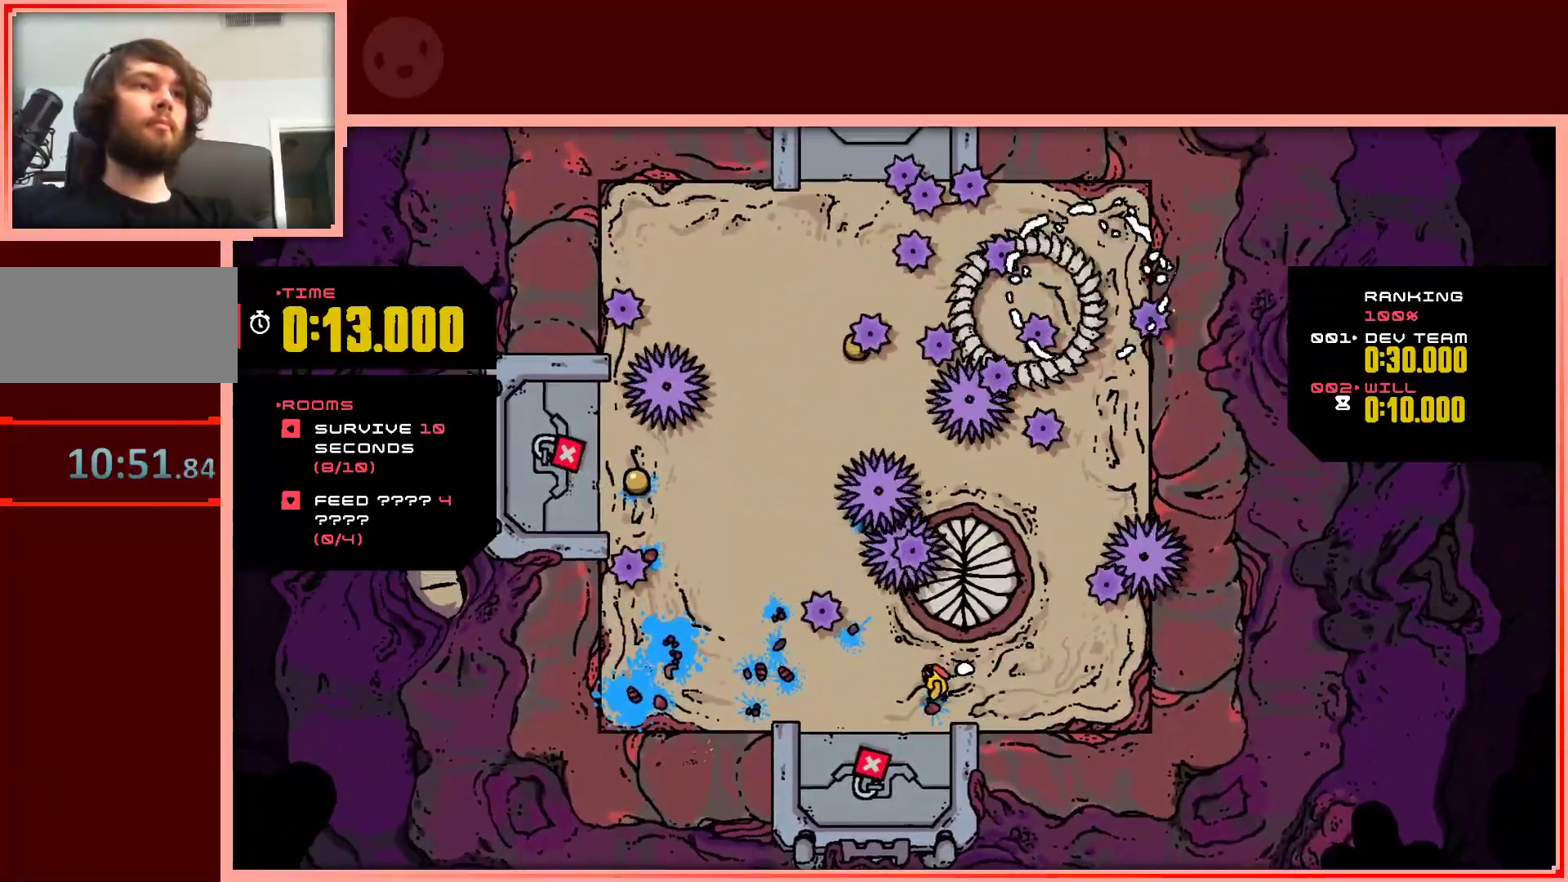
{"keys": ["left", "shift", "up"], "events": [[83, "down", "up"], [217, "shift", "down"], [217, "up", "down"]]}
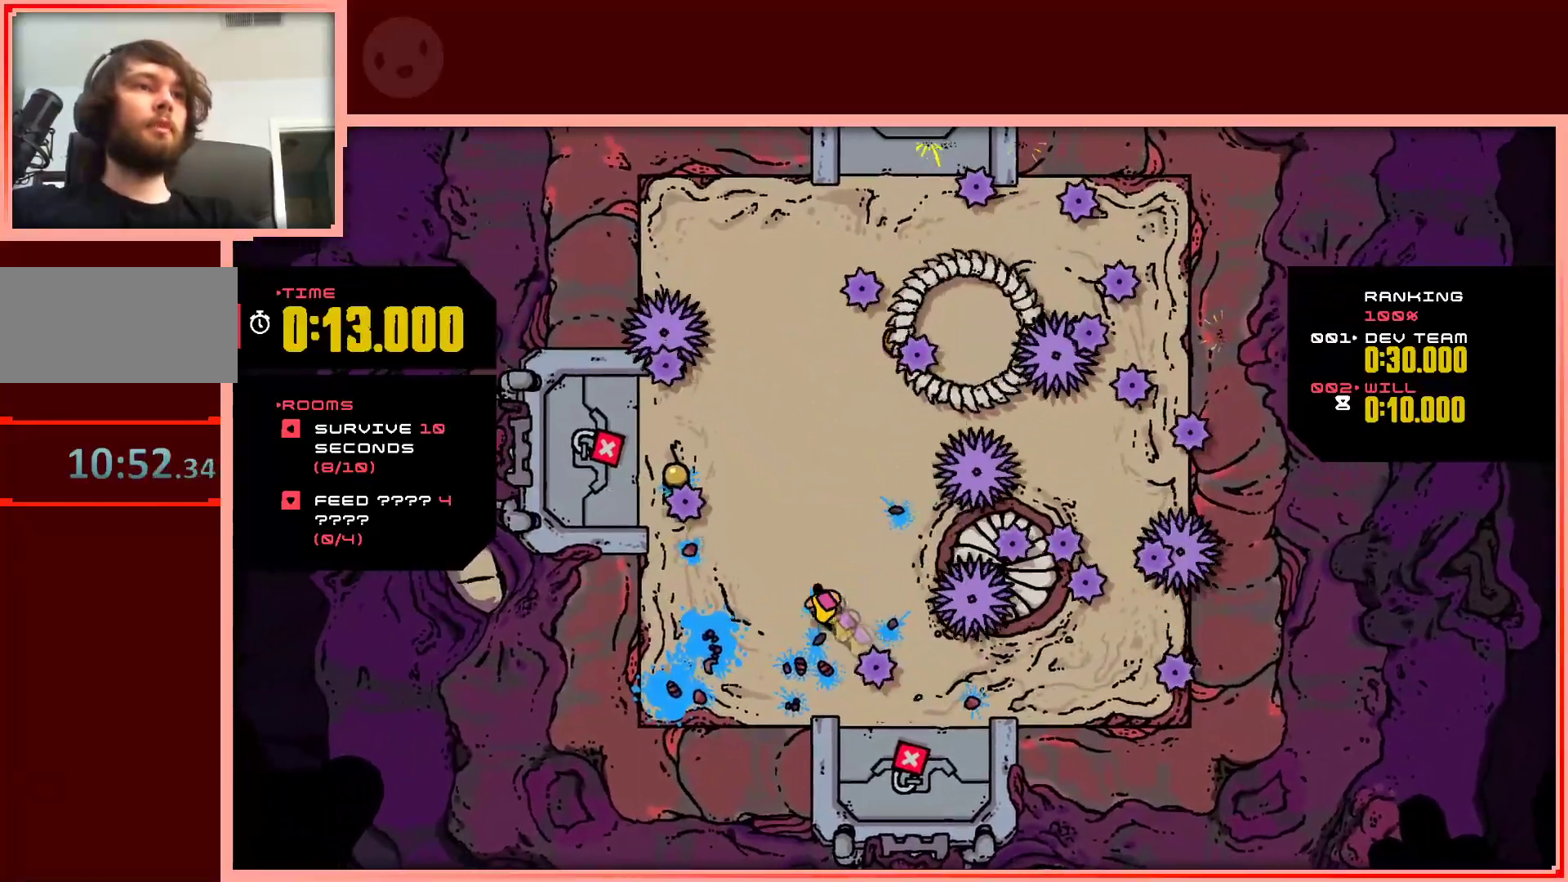
{"keys": ["left"], "events": [[233, "left", "up"], [283, "shift", "up"], [333, "left", "down"], [383, "up", "up"]]}
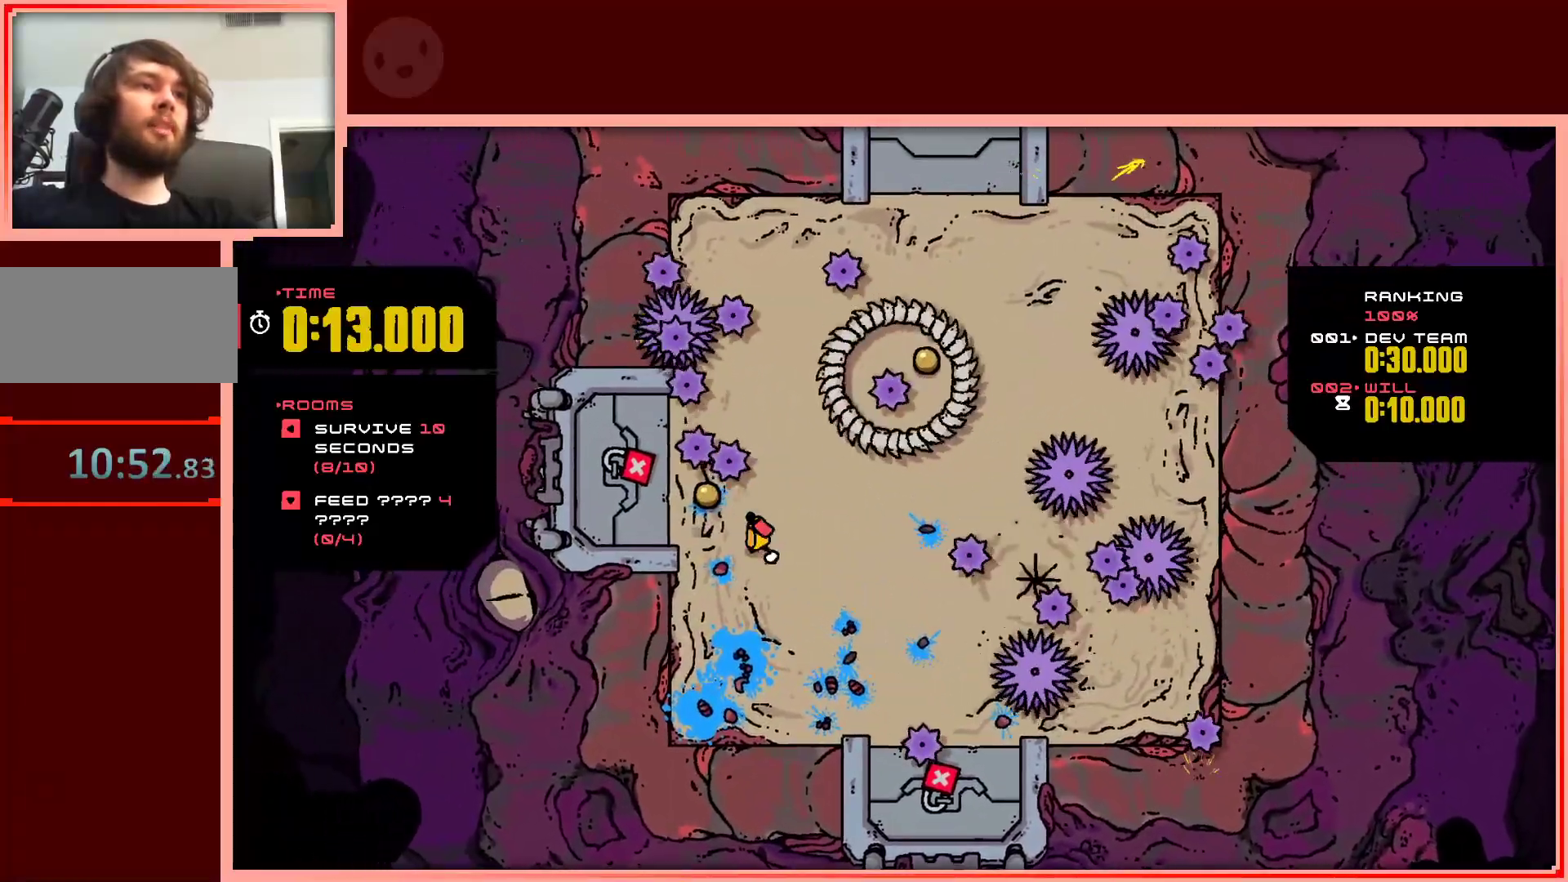
{"keys": ["down", "right"], "events": [[17, "up", "down"], [167, "left", "up"], [200, "up", "up"], [300, "down", "down"], [433, "right", "down"]]}
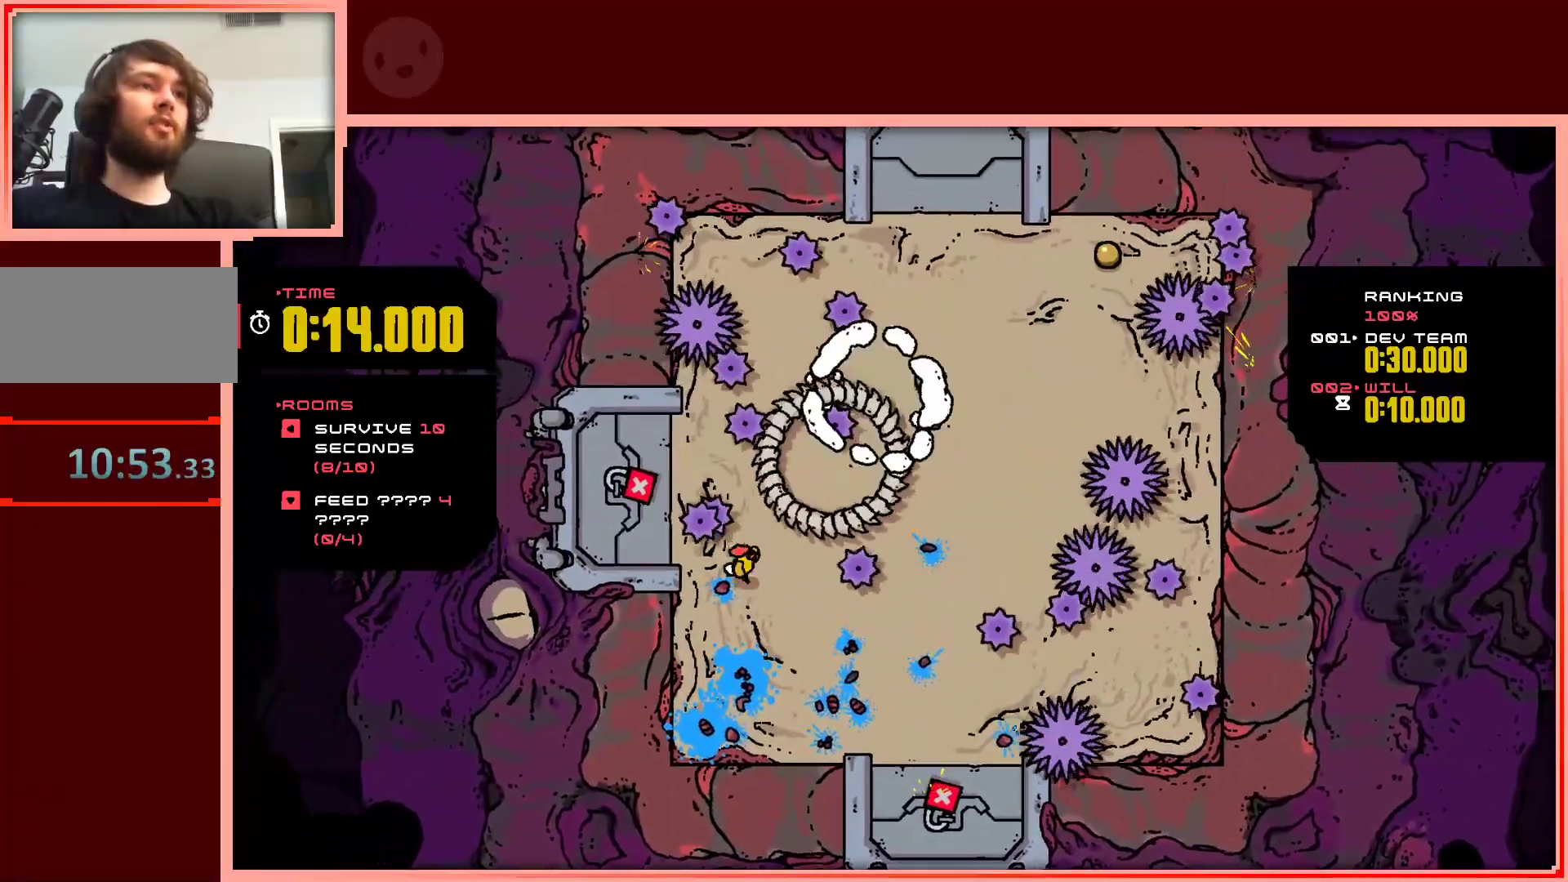
{"keys": ["right", "shift", "up"], "events": [[33, "down", "up"], [167, "shift", "down"], [167, "up", "down"]]}
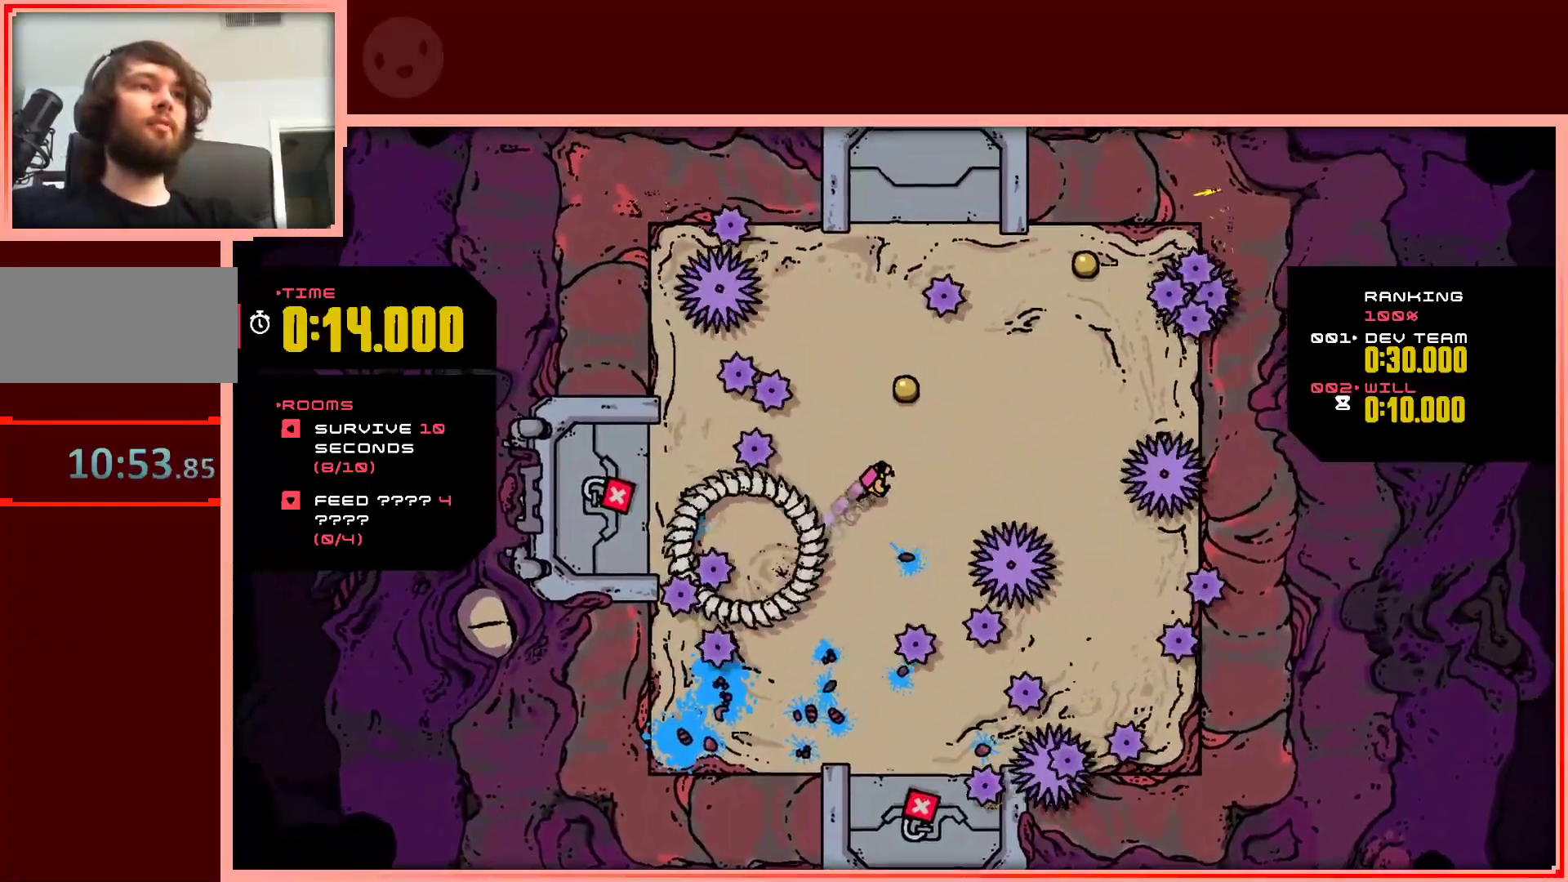
{"keys": ["right", "up"], "events": [[150, "right", "up"], [150, "shift", "up"], [183, "left", "down"], [233, "left", "up"], [383, "right", "down"]]}
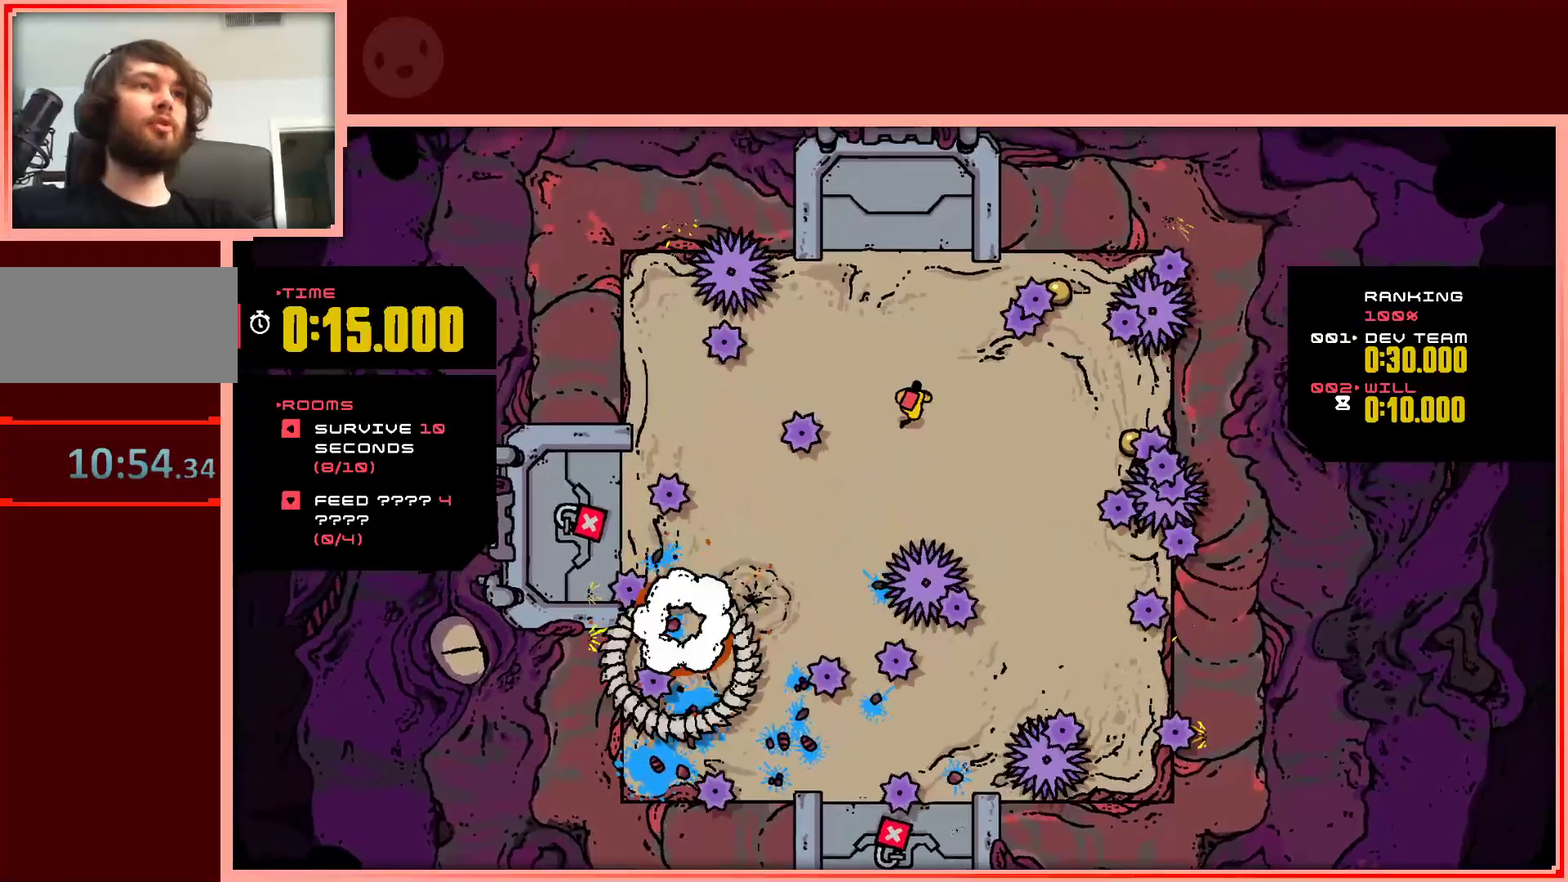
{"keys": ["right", "up"], "events": [[167, "right", "up"], [167, "up", "up"], [350, "right", "down"], [483, "up", "down"]]}
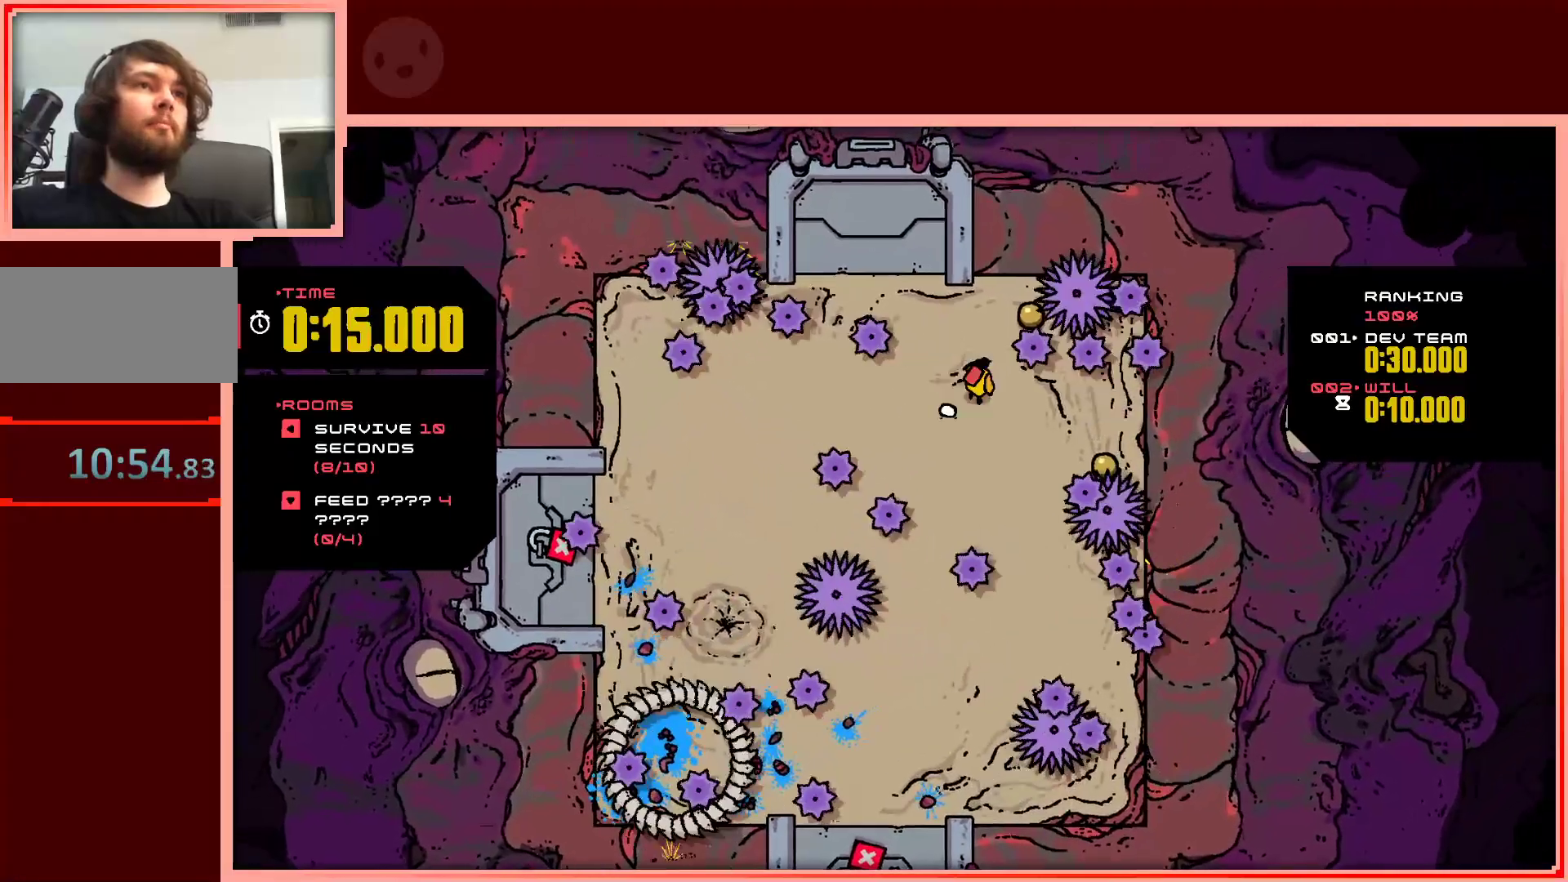
{"keys": [], "events": [[83, "up", "up"], [183, "up", "down"], [217, "right", "up"], [317, "up", "up"]]}
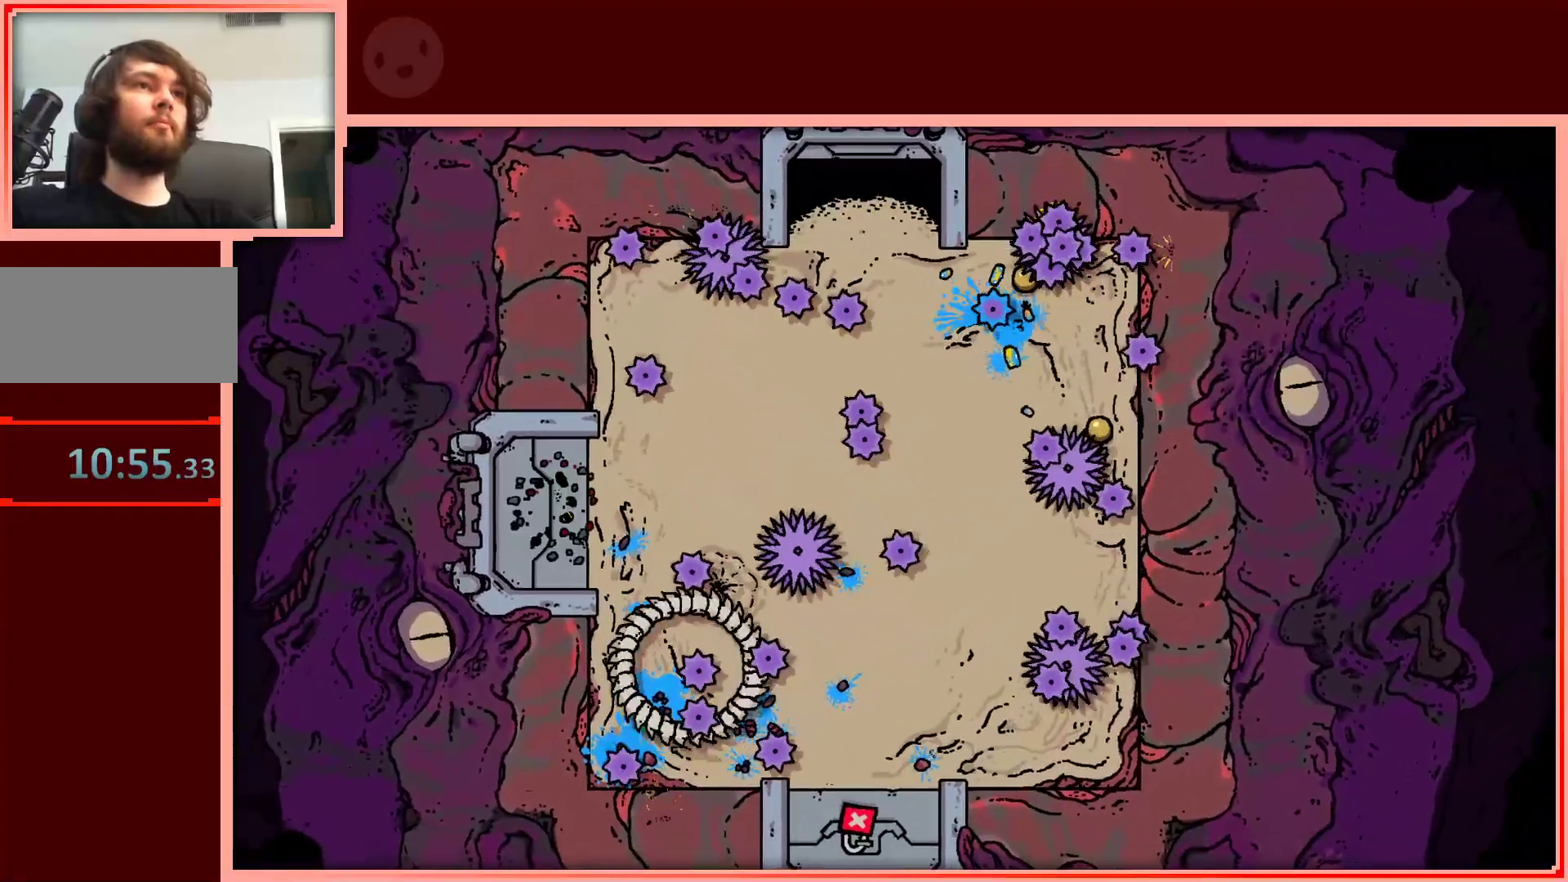
{"keys": ["left"], "events": [[467, "left", "down"]]}
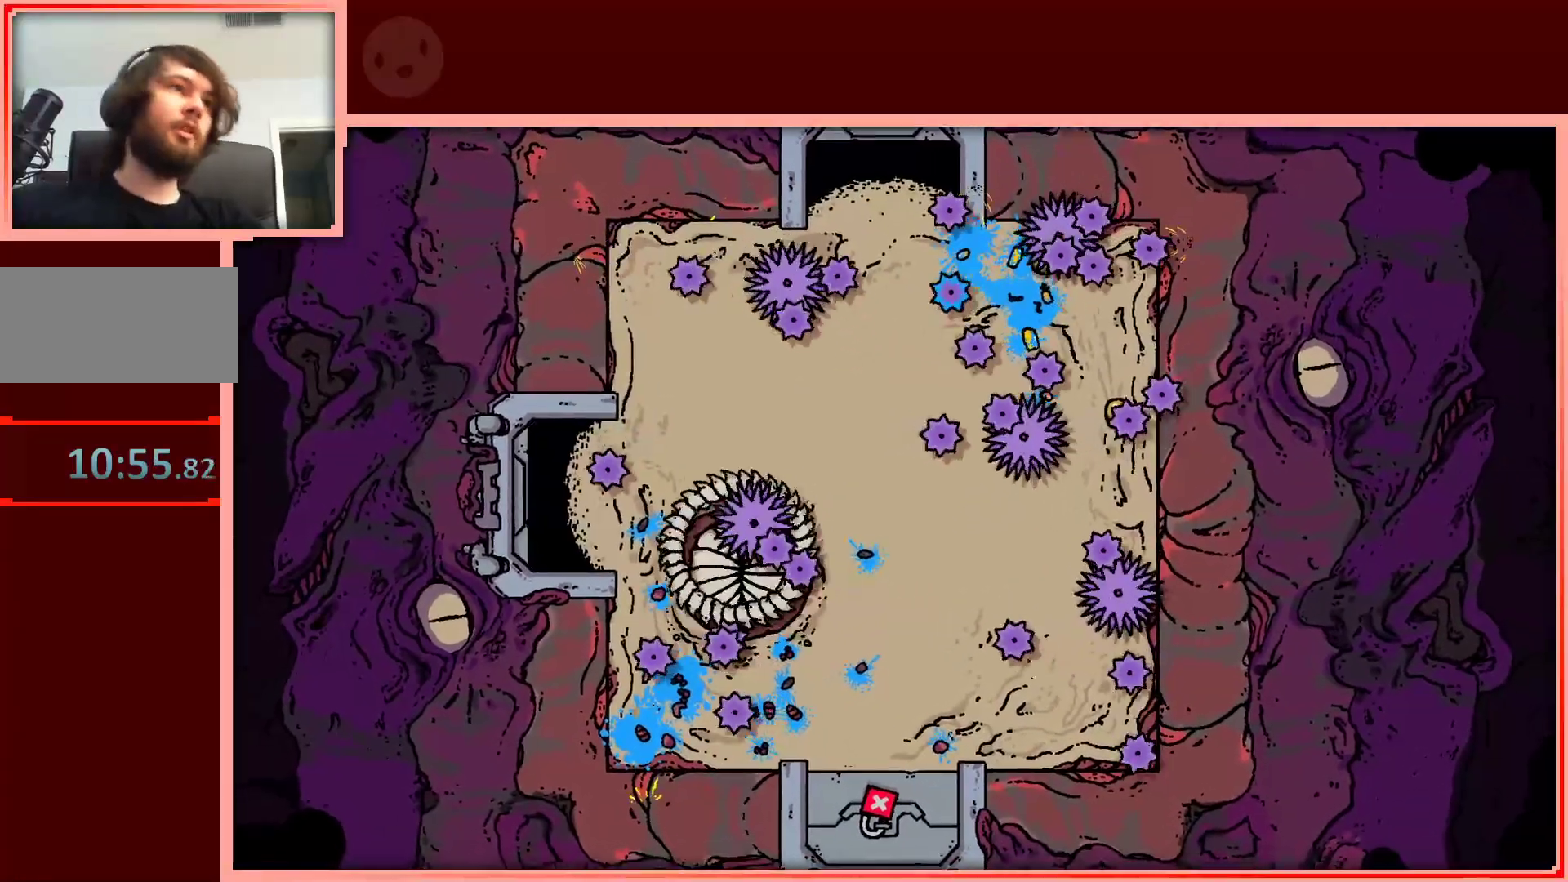
{"keys": ["left"], "events": [[117, "left", "up"], [400, "left", "down"]]}
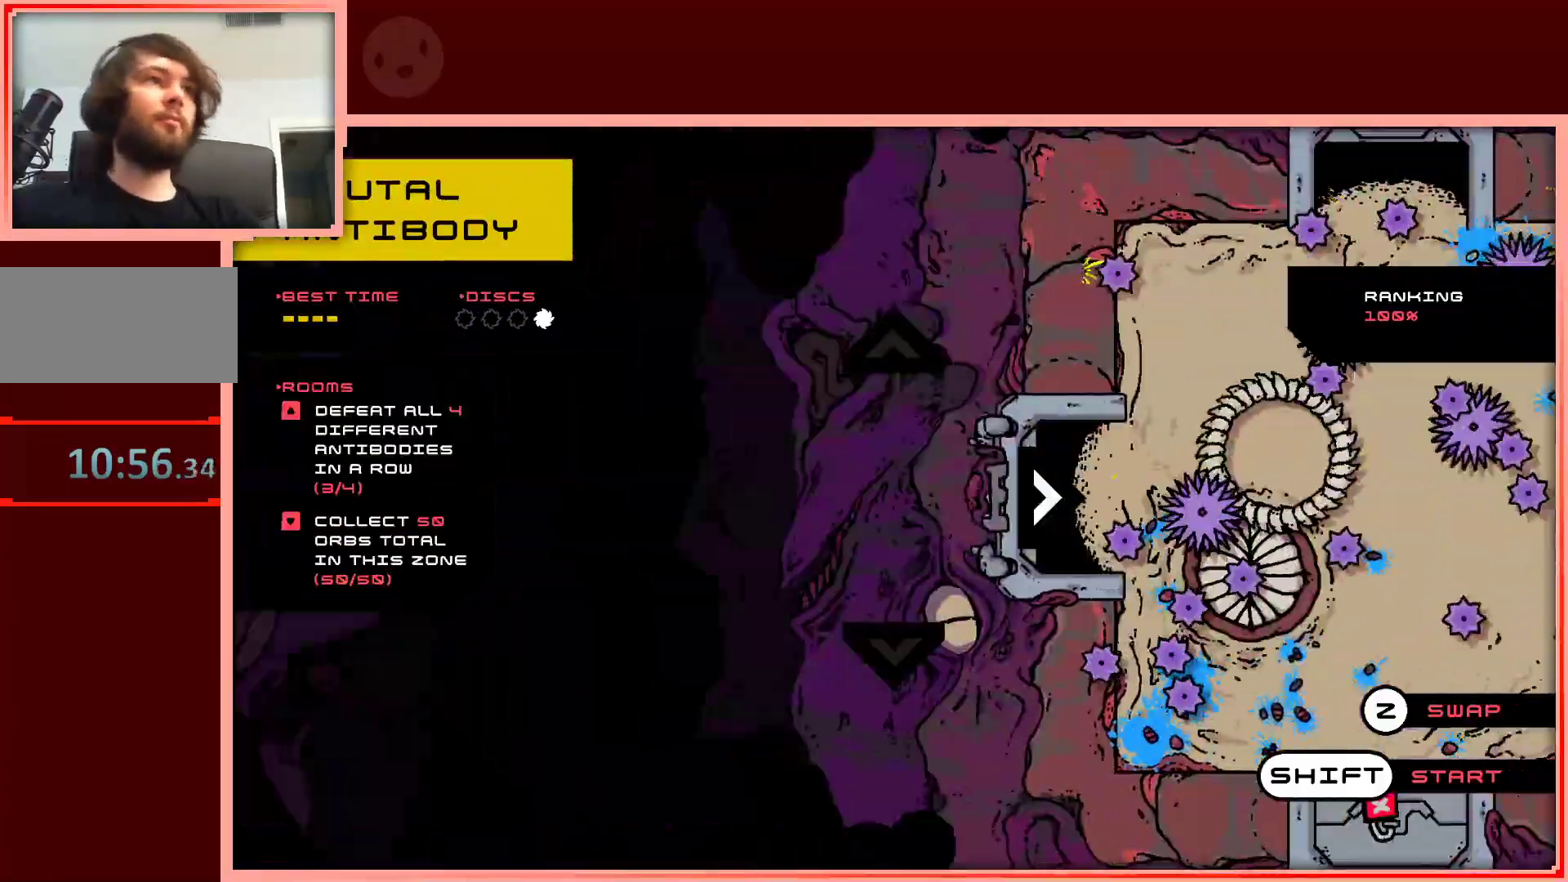
{"keys": [], "events": [[33, "left", "up"]]}
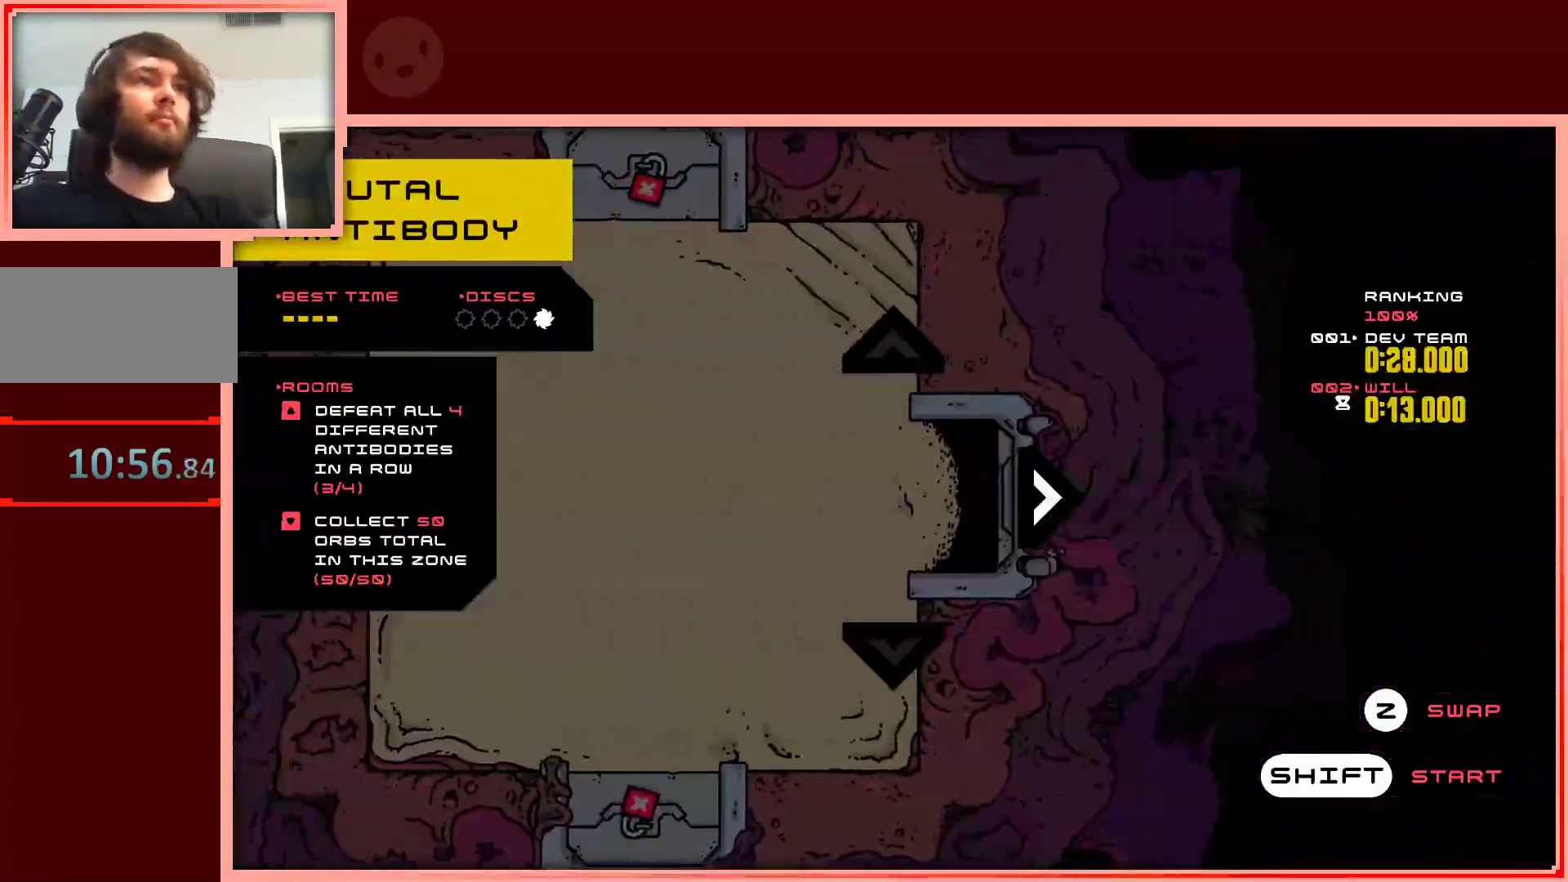
{"keys": ["shift"], "events": [[433, "shift", "down"]]}